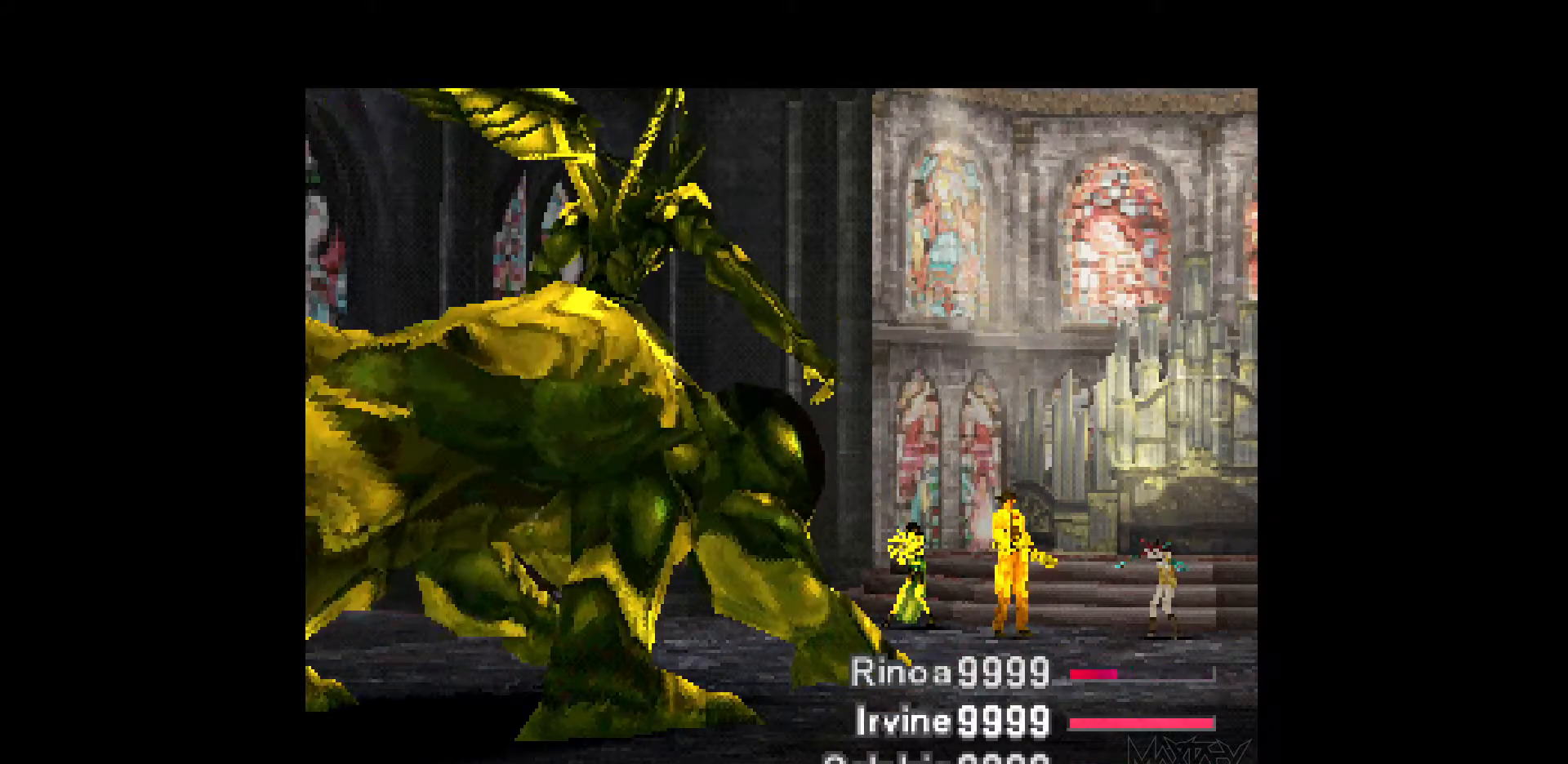
Gameplay with a controller (PlayStation layout); each line is a JSON object with the inputs held at the frame after it. "events" lists button and stick changes between this image and that frame as [ms after this image, input, new state], when the widget could be followed in between. Not read: L3 R3 left_stick right_stick.
{"buttons": ["CROSS", "DPAD_RIGHT"], "events": [[400, "DPAD_RIGHT", "down"], [500, "CROSS", "down"]]}
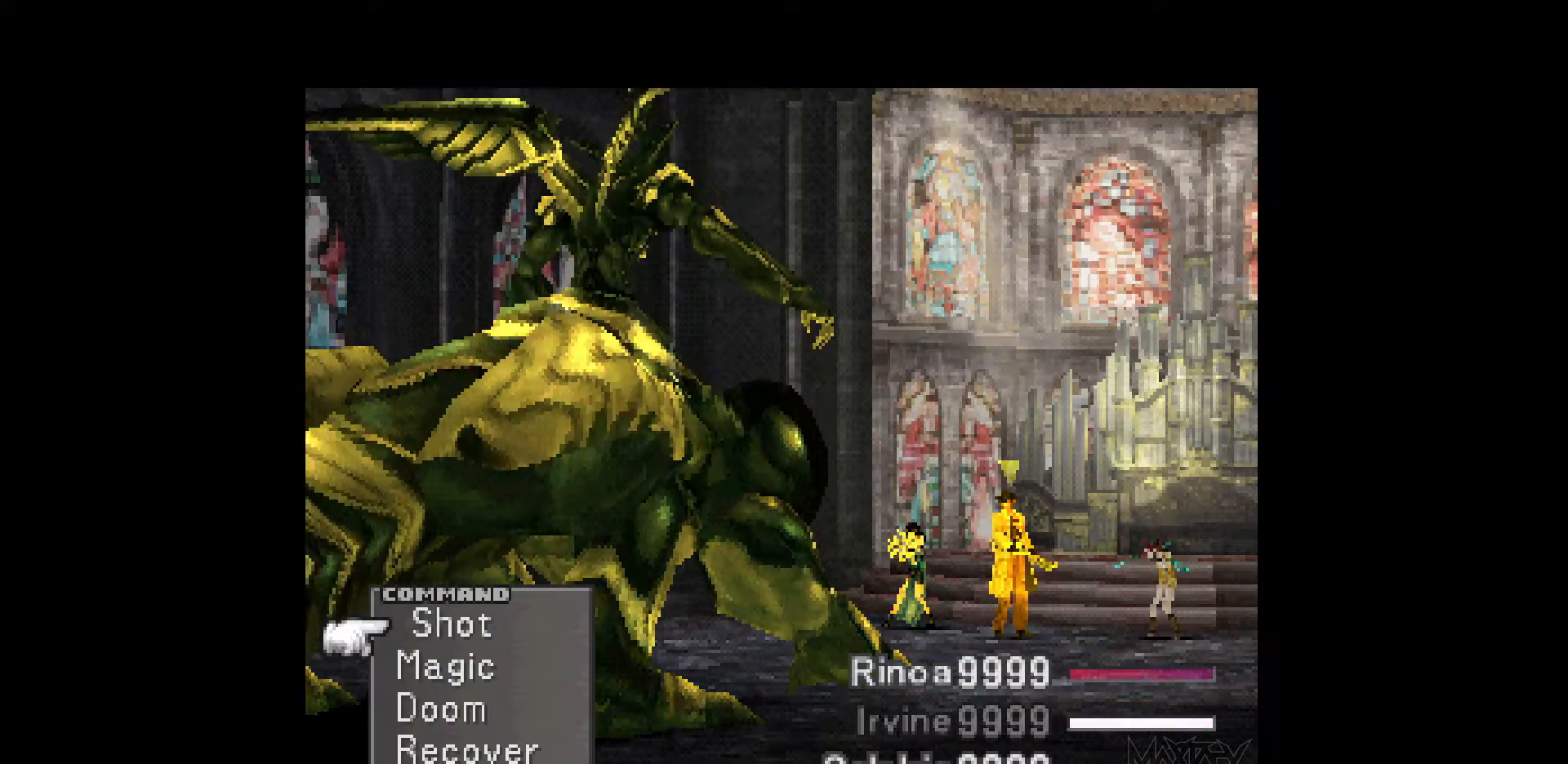
{"buttons": ["DPAD_LEFT"], "events": [[100, "DPAD_RIGHT", "up"], [133, "CROSS", "up"], [200, "DPAD_UP", "down"], [317, "DPAD_UP", "up"], [417, "DPAD_LEFT", "down"]]}
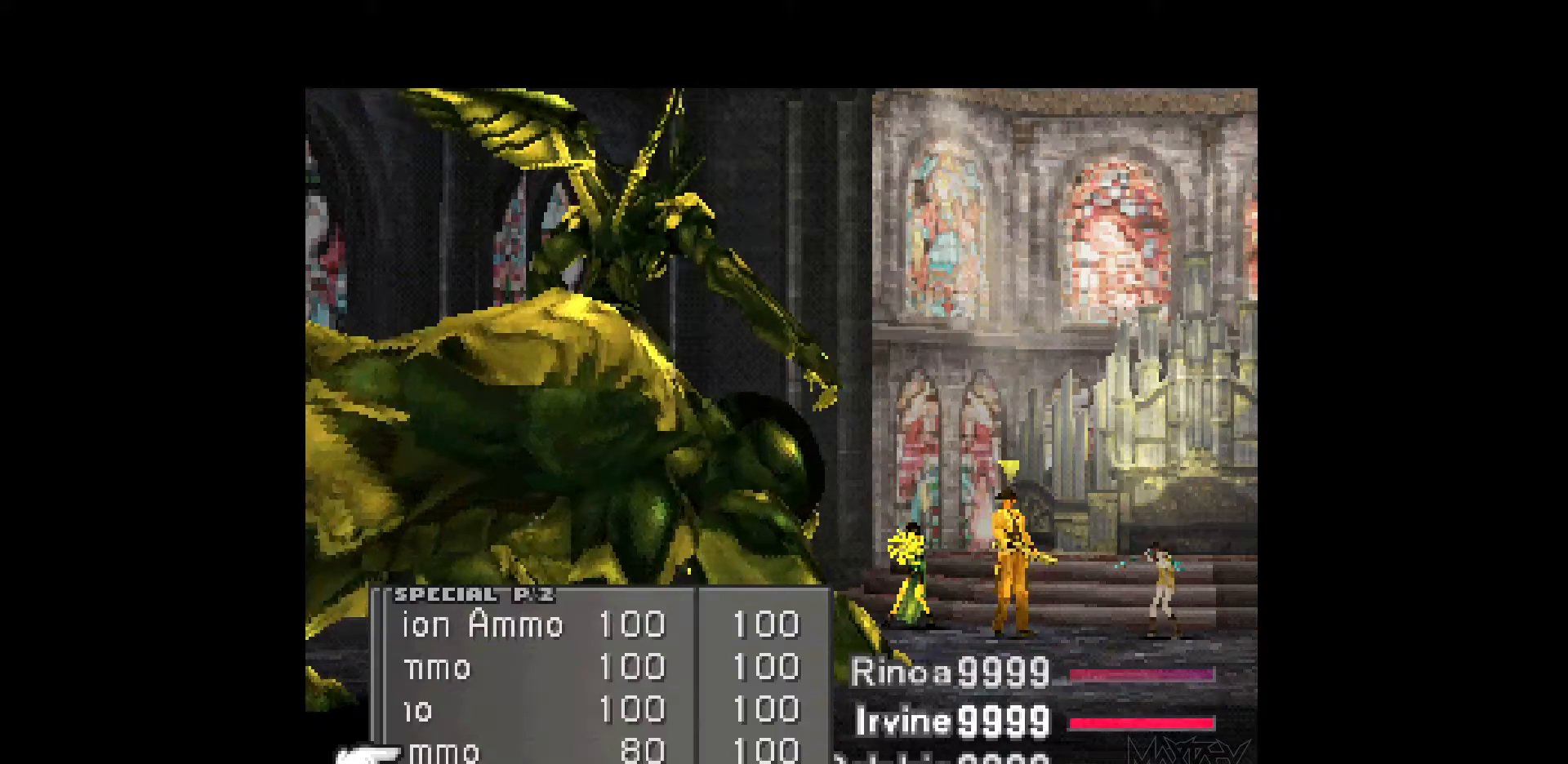
{"buttons": [], "events": [[17, "DPAD_LEFT", "up"], [133, "CROSS", "down"], [250, "CROSS", "up"], [333, "CROSS", "down"], [450, "CROSS", "up"]]}
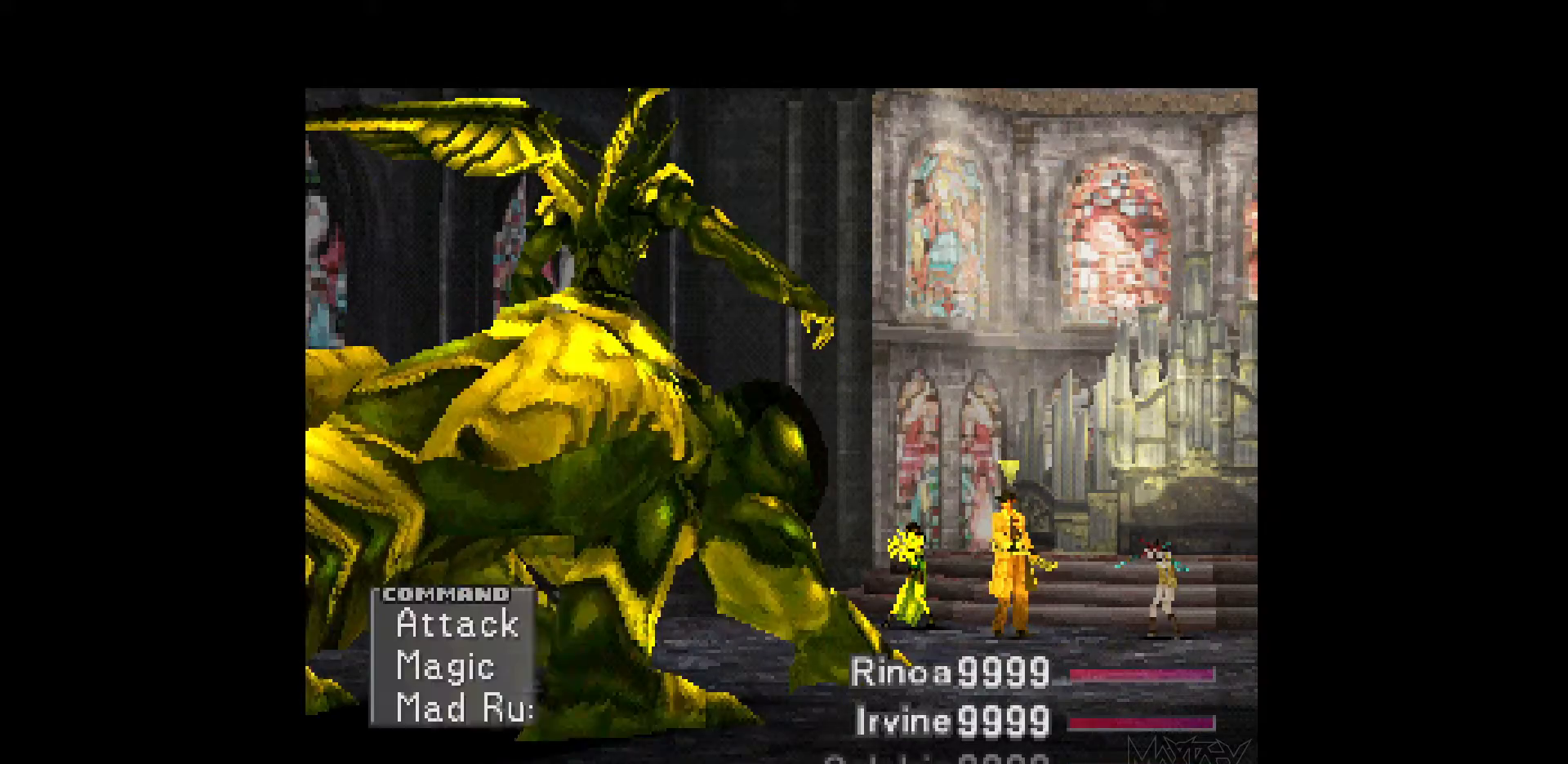
{"buttons": ["DPAD_UP"], "events": [[467, "DPAD_UP", "down"]]}
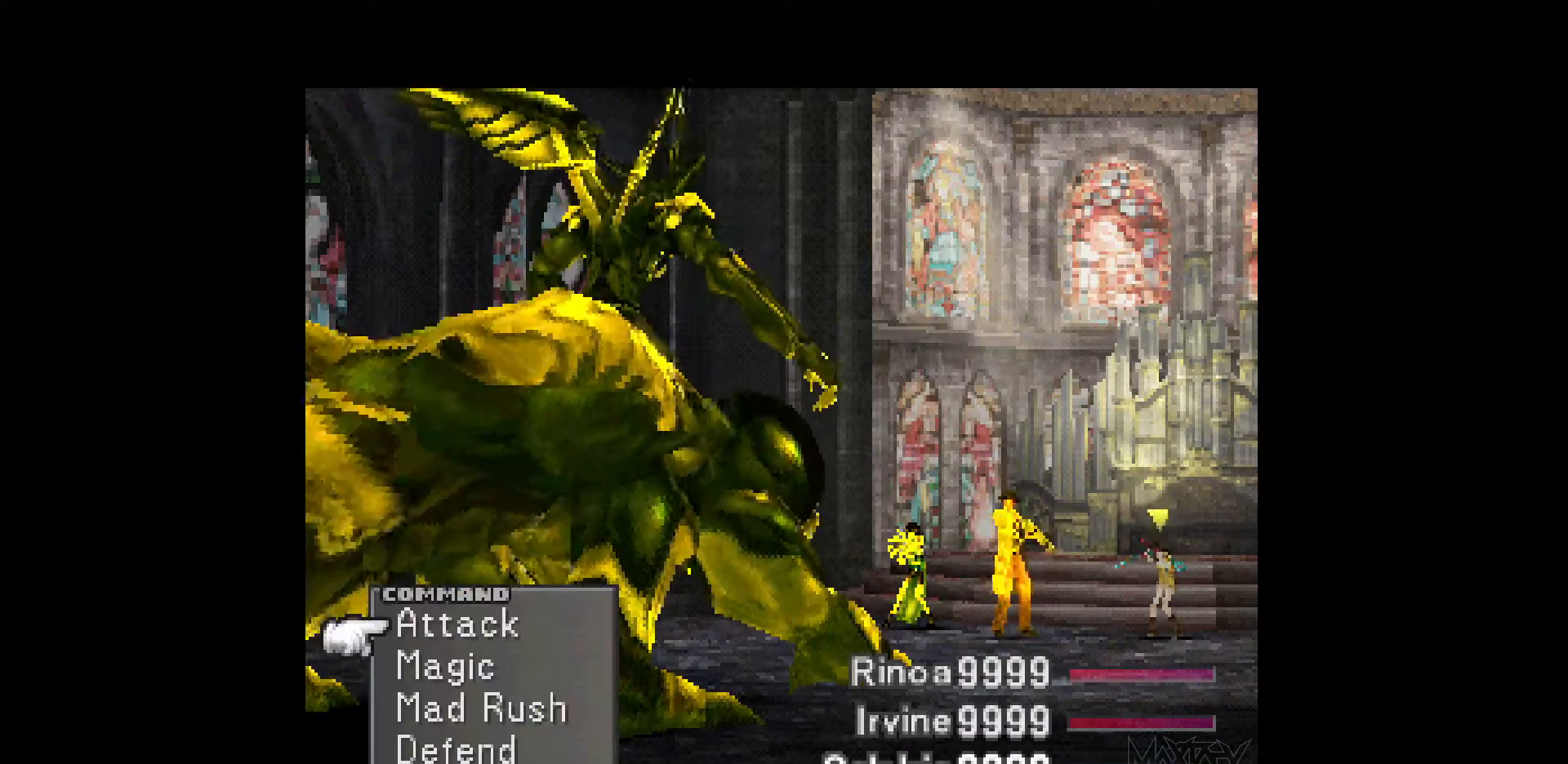
{"buttons": [], "events": [[83, "DPAD_UP", "up"], [100, "CROSS", "down"], [217, "CROSS", "up"], [283, "CROSS", "down"], [400, "CROSS", "up"]]}
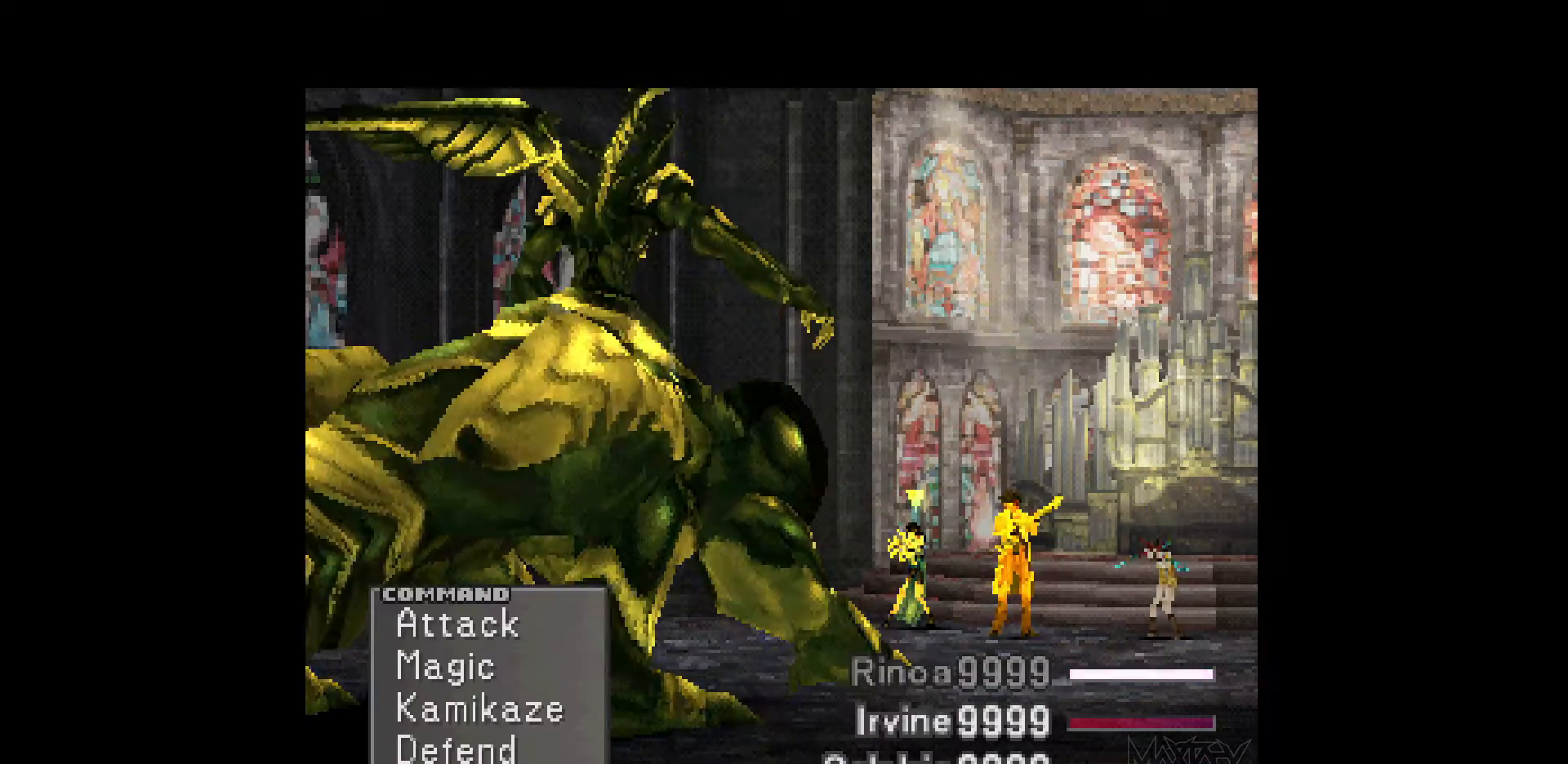
{"buttons": ["CROSS"], "events": [[233, "DPAD_UP", "down"], [333, "DPAD_UP", "up"], [400, "CROSS", "down"]]}
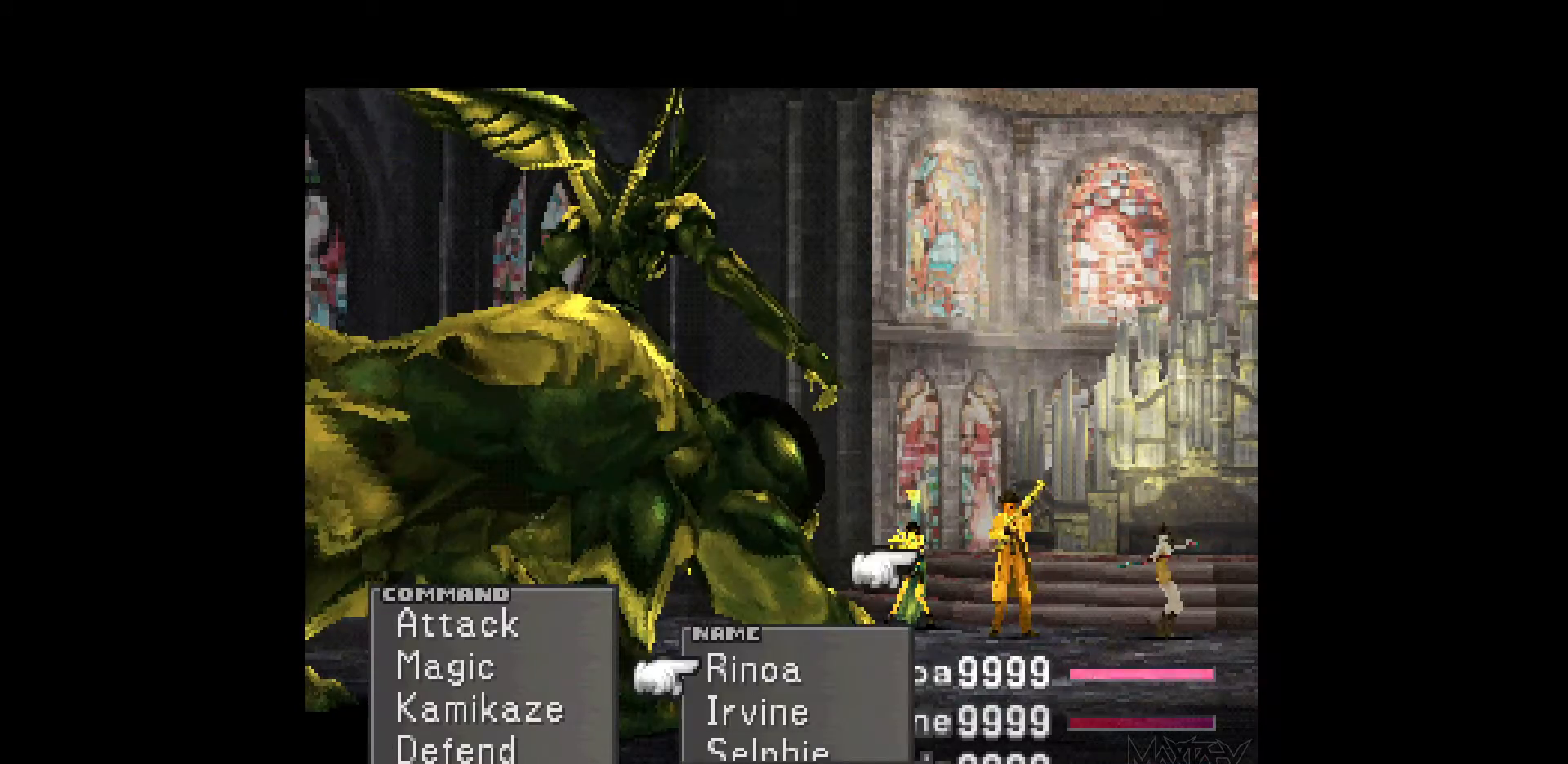
{"buttons": [], "events": [[17, "CROSS", "up"], [83, "CROSS", "down"], [200, "CROSS", "up"]]}
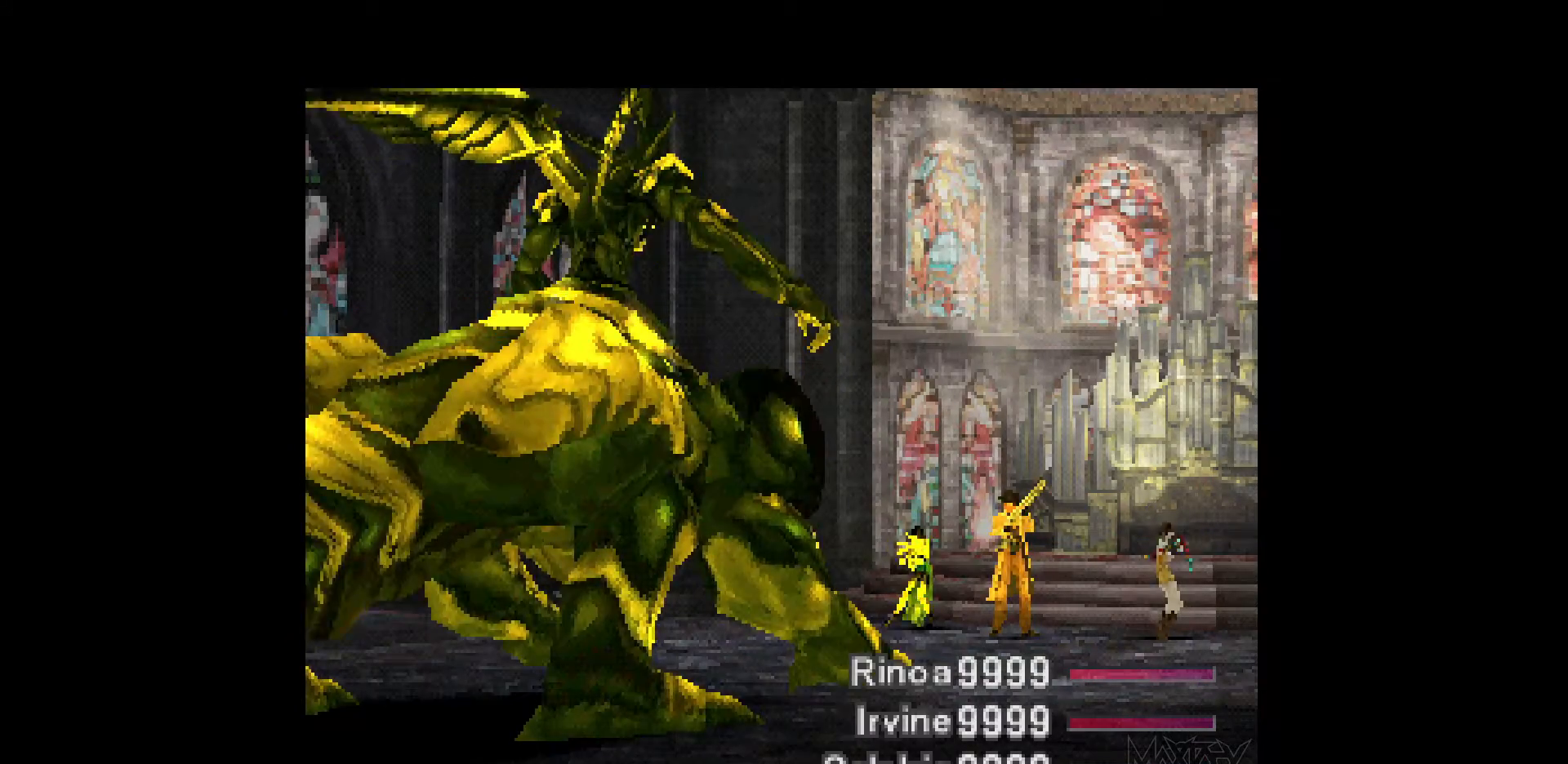
{"buttons": ["R1"], "events": [[217, "R1", "down"], [317, "R1", "up"], [417, "R1", "down"]]}
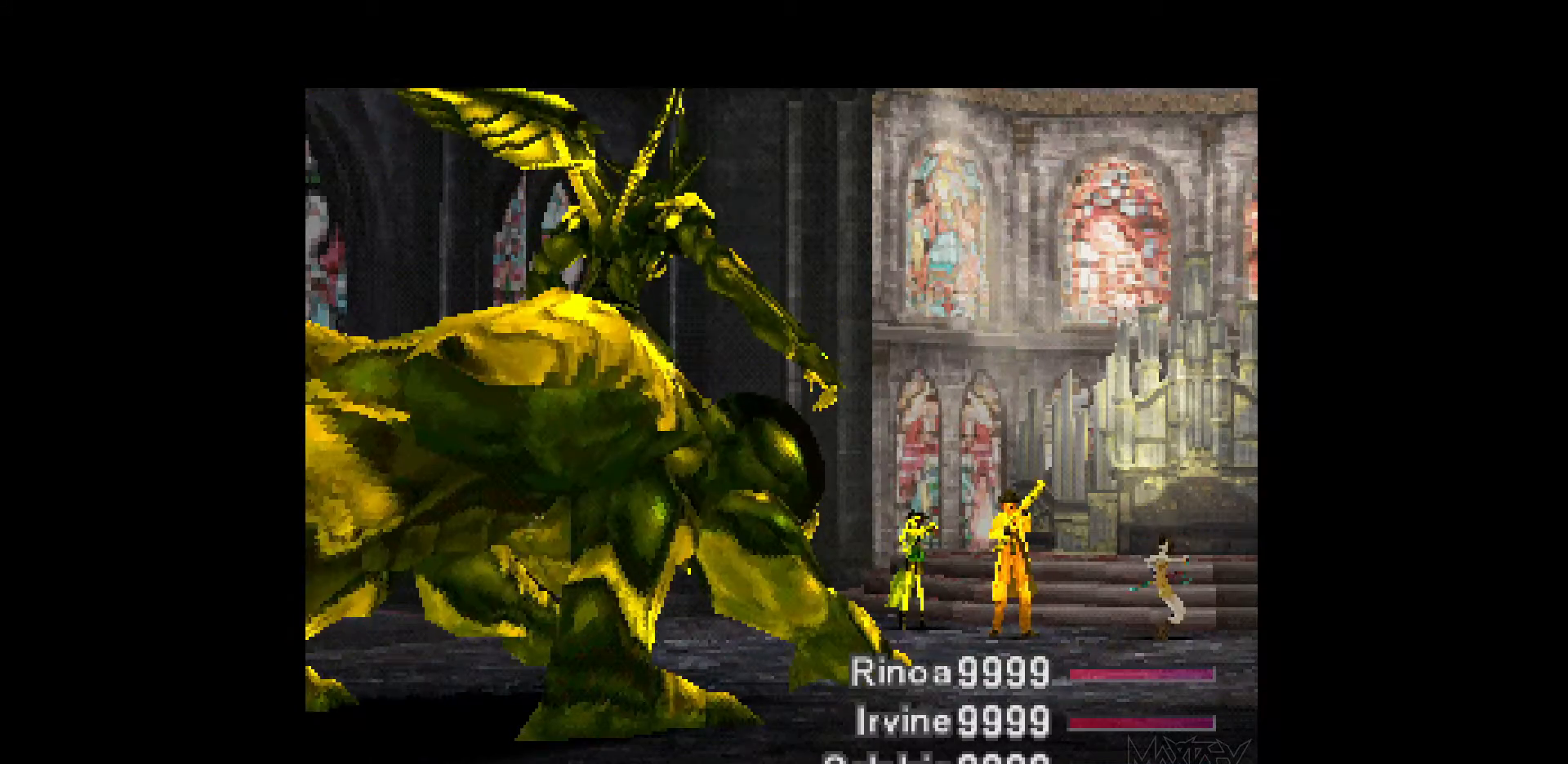
{"buttons": ["R1"], "events": [[50, "R1", "up"], [150, "R1", "down"], [300, "R1", "up"], [433, "R1", "down"]]}
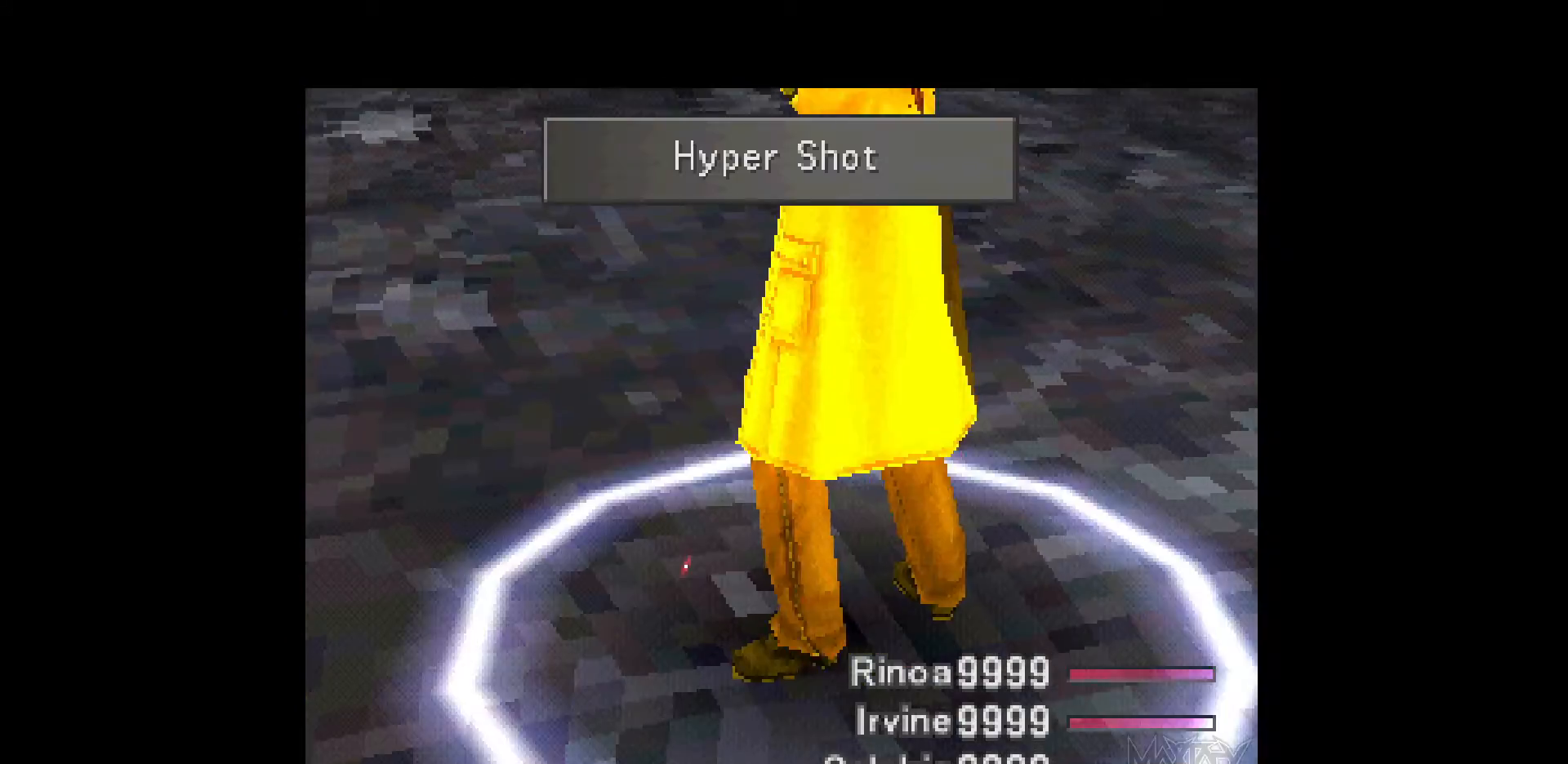
{"buttons": [], "events": [[83, "R1", "up"], [183, "R1", "down"], [283, "R1", "up"], [367, "R1", "down"], [467, "R1", "up"]]}
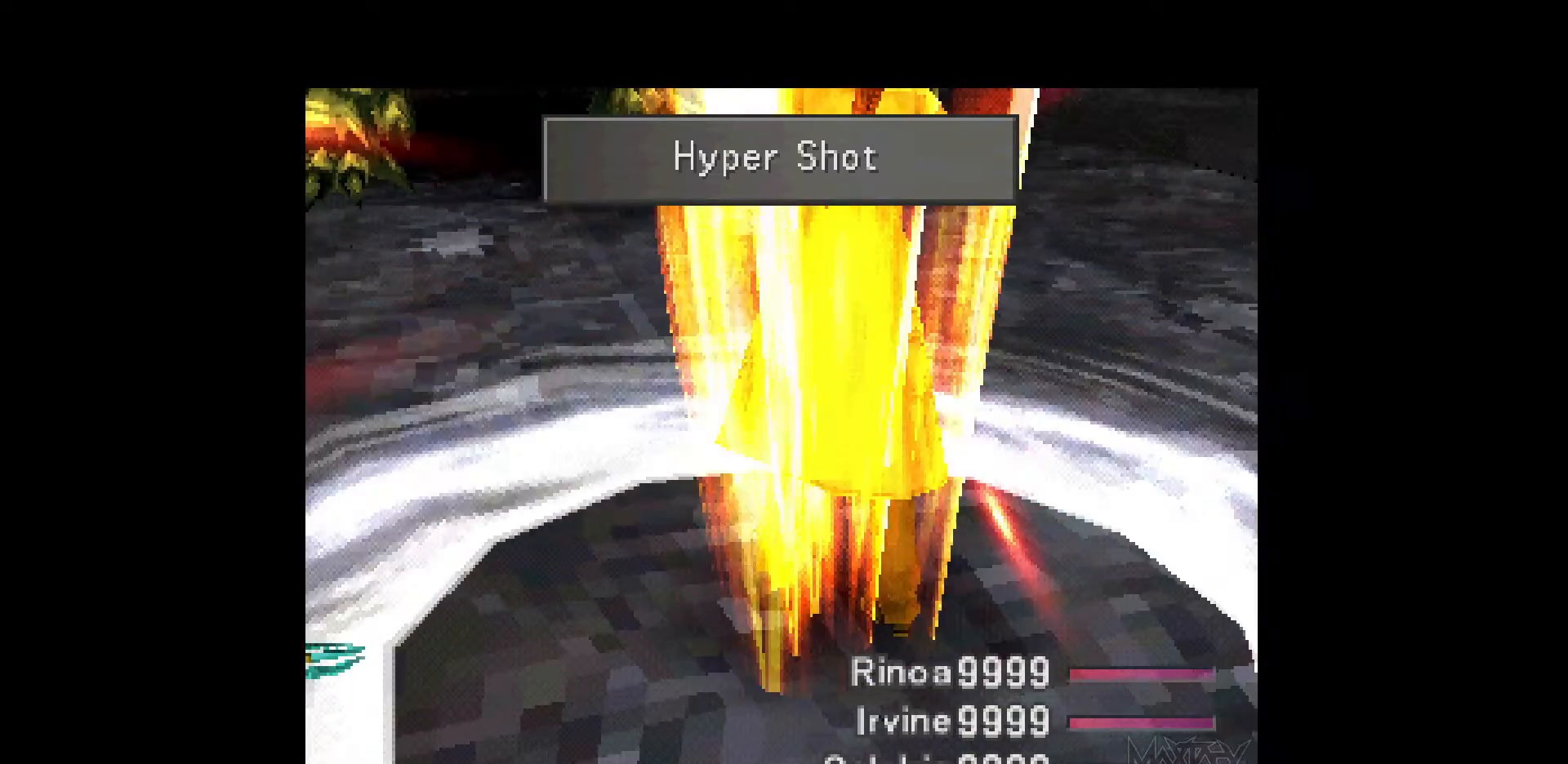
{"buttons": ["R1"], "events": [[50, "R1", "down"], [150, "R1", "up"], [233, "R1", "down"], [333, "R1", "up"], [433, "R1", "down"]]}
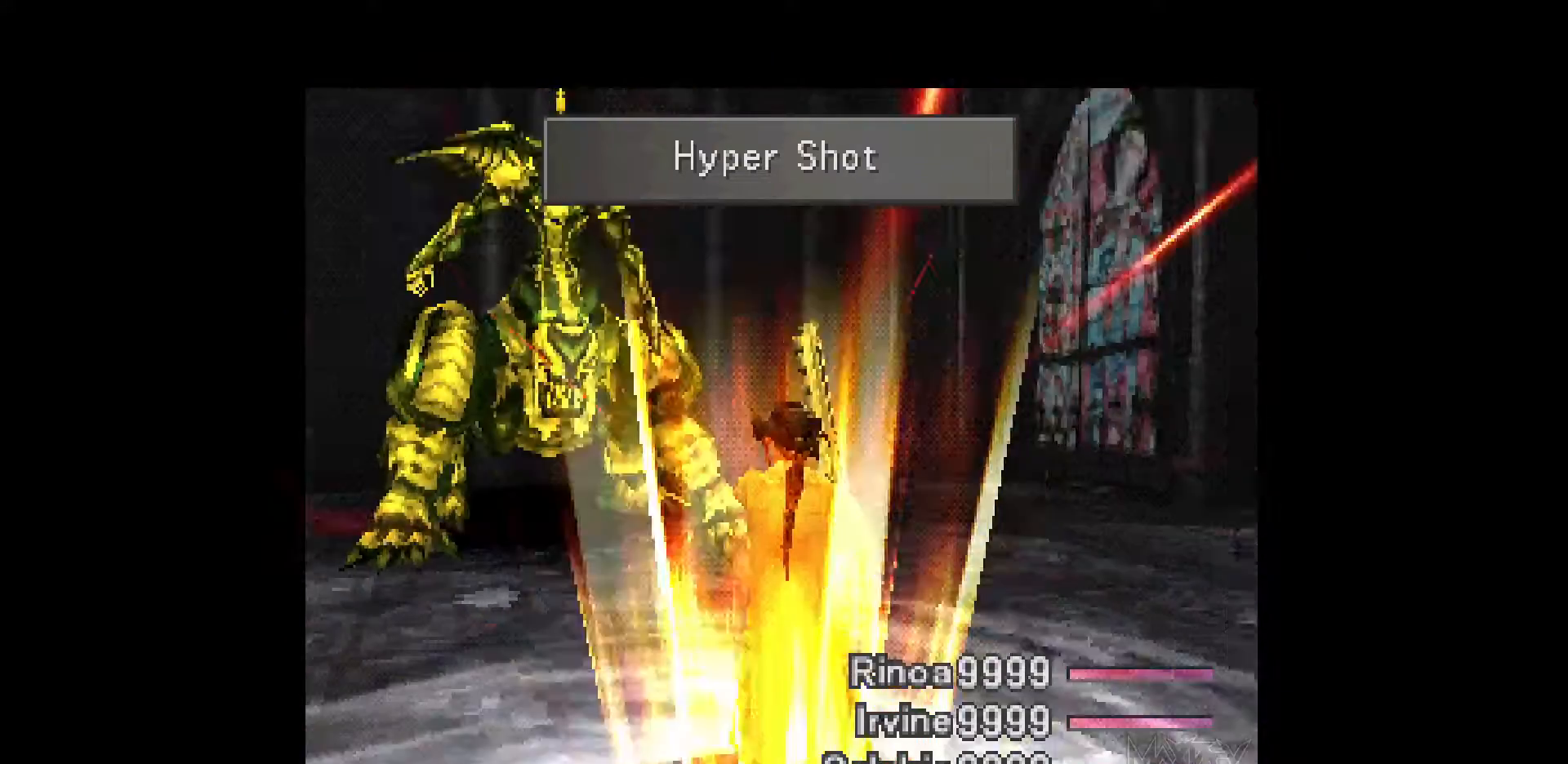
{"buttons": [], "events": [[33, "R1", "up"], [133, "R1", "down"], [233, "R1", "up"], [333, "R1", "down"], [433, "R1", "up"]]}
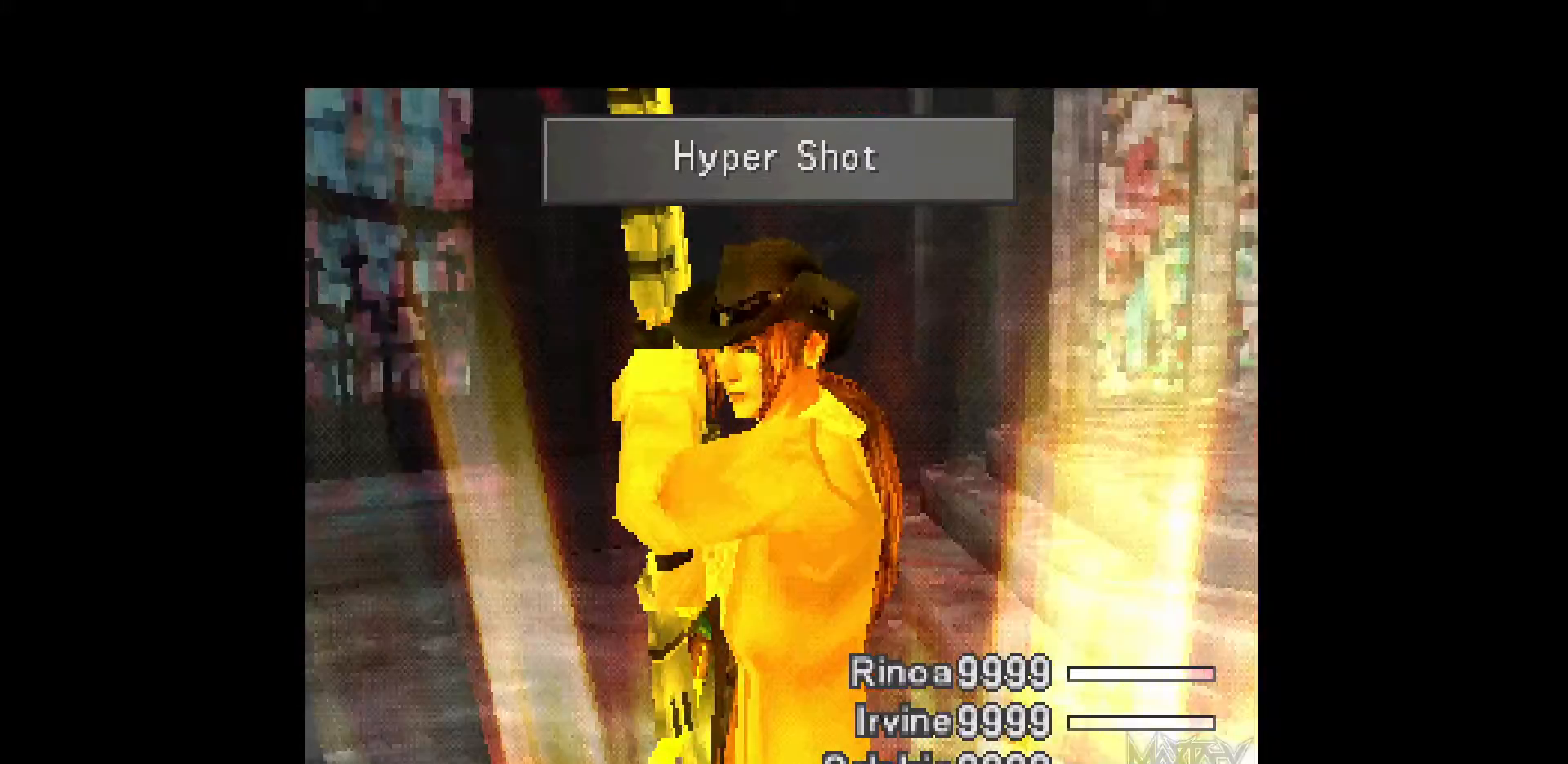
{"buttons": [], "events": [[17, "R1", "down"], [133, "R1", "up"], [217, "R1", "down"], [300, "R1", "up"], [400, "R1", "down"], [500, "R1", "up"]]}
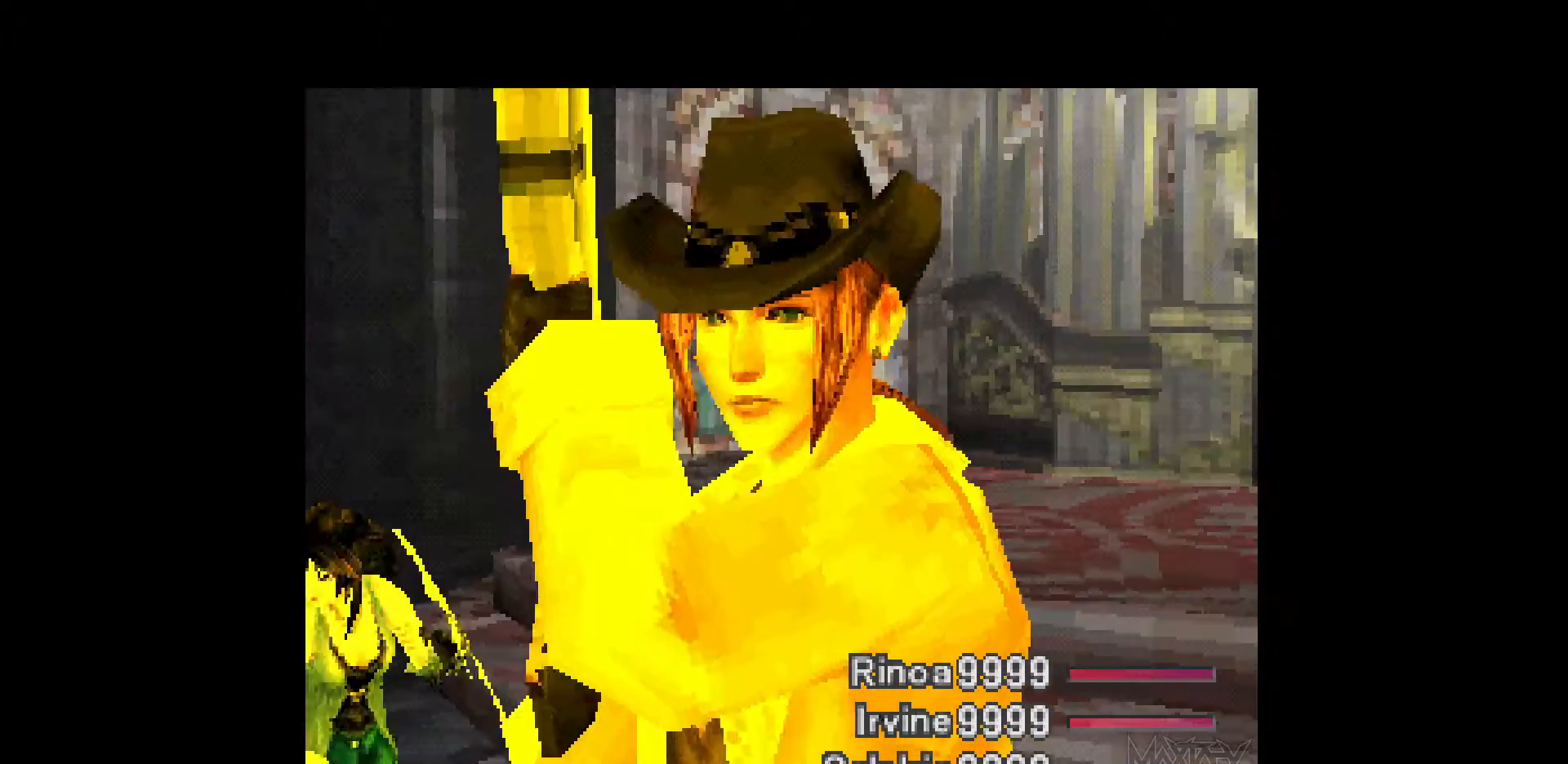
{"buttons": ["R1"], "events": [[83, "R1", "down"], [217, "R1", "up"], [283, "R1", "down"], [400, "R1", "up"], [483, "R1", "down"]]}
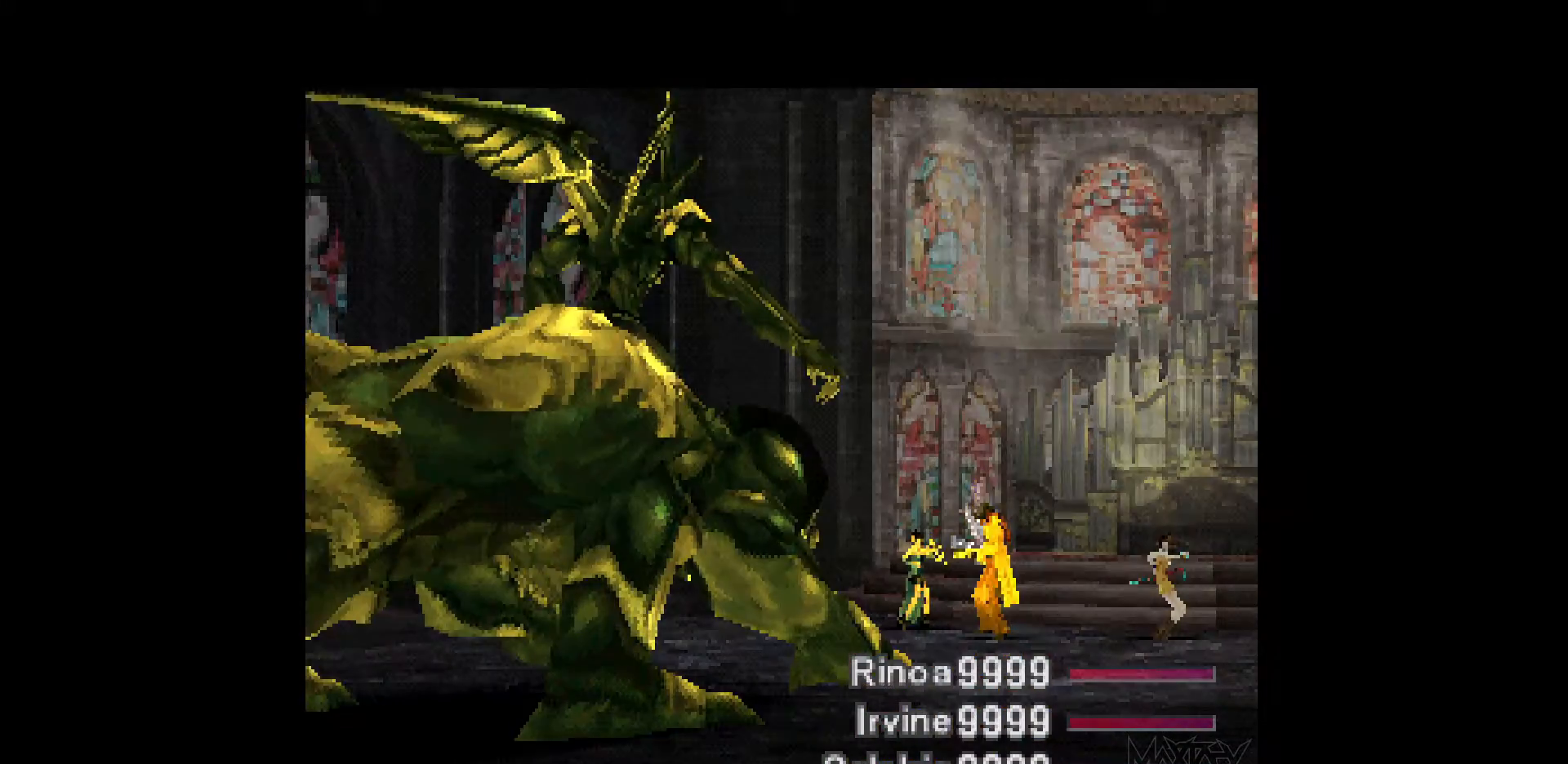
{"buttons": [], "events": [[83, "R1", "up"], [167, "R1", "down"], [267, "R1", "up"], [350, "R1", "down"], [433, "R1", "up"]]}
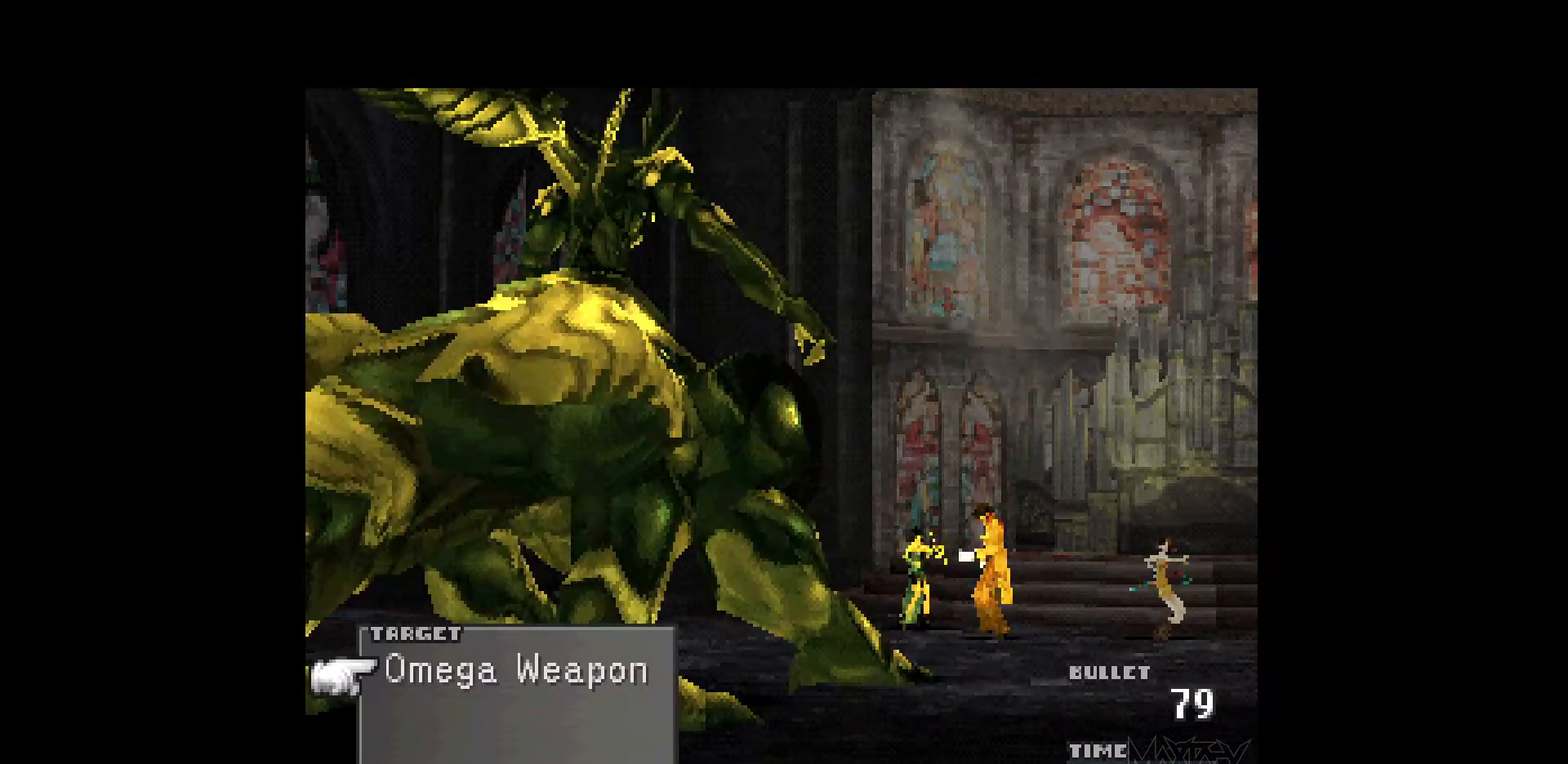
{"buttons": [], "events": [[17, "R1", "down"], [117, "R1", "up"], [200, "R1", "down"], [300, "R1", "up"], [383, "R1", "down"], [483, "R1", "up"]]}
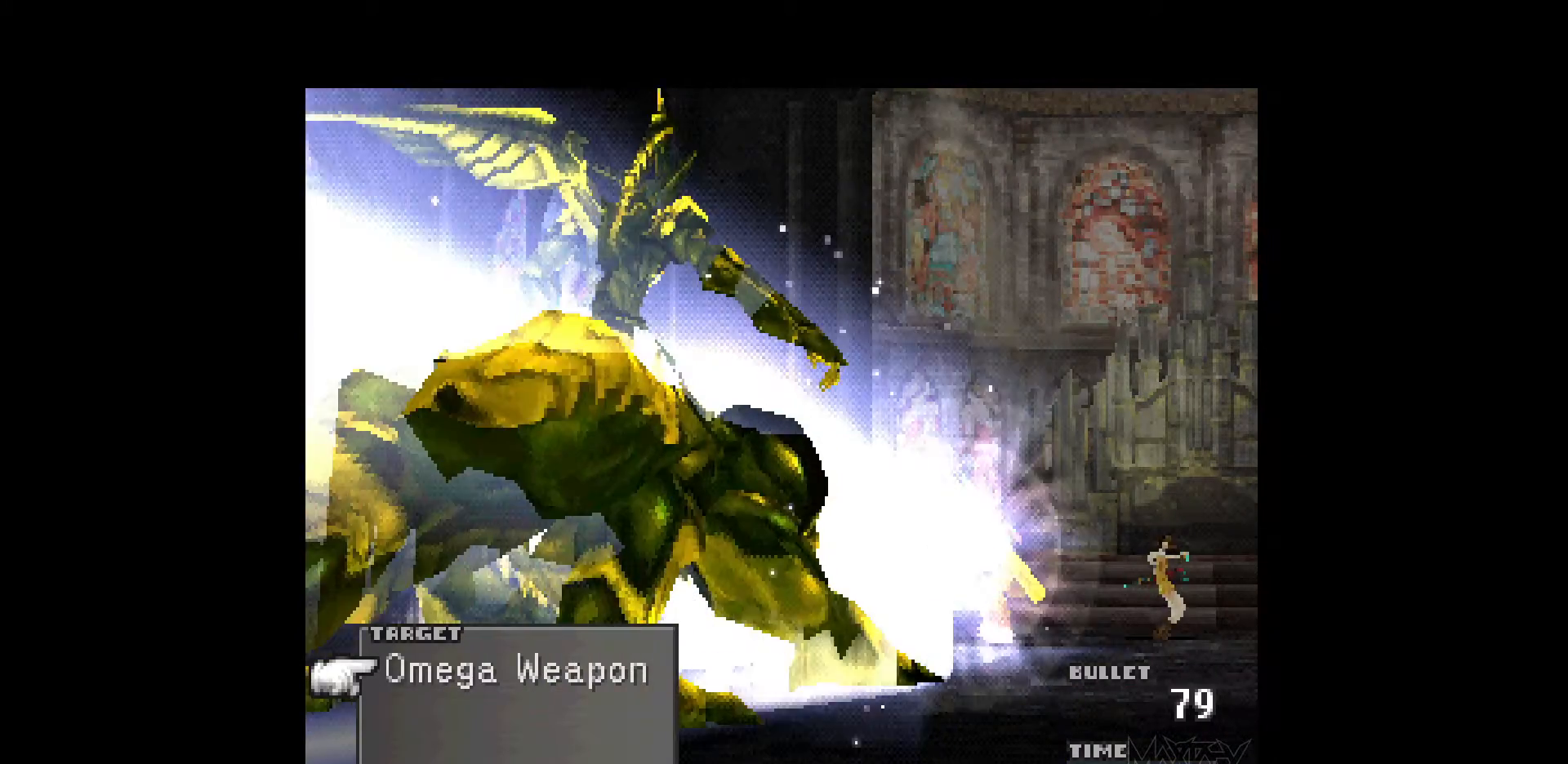
{"buttons": ["R1"], "events": [[67, "R1", "down"], [183, "R1", "up"], [250, "R1", "down"], [367, "R1", "up"], [433, "R1", "down"]]}
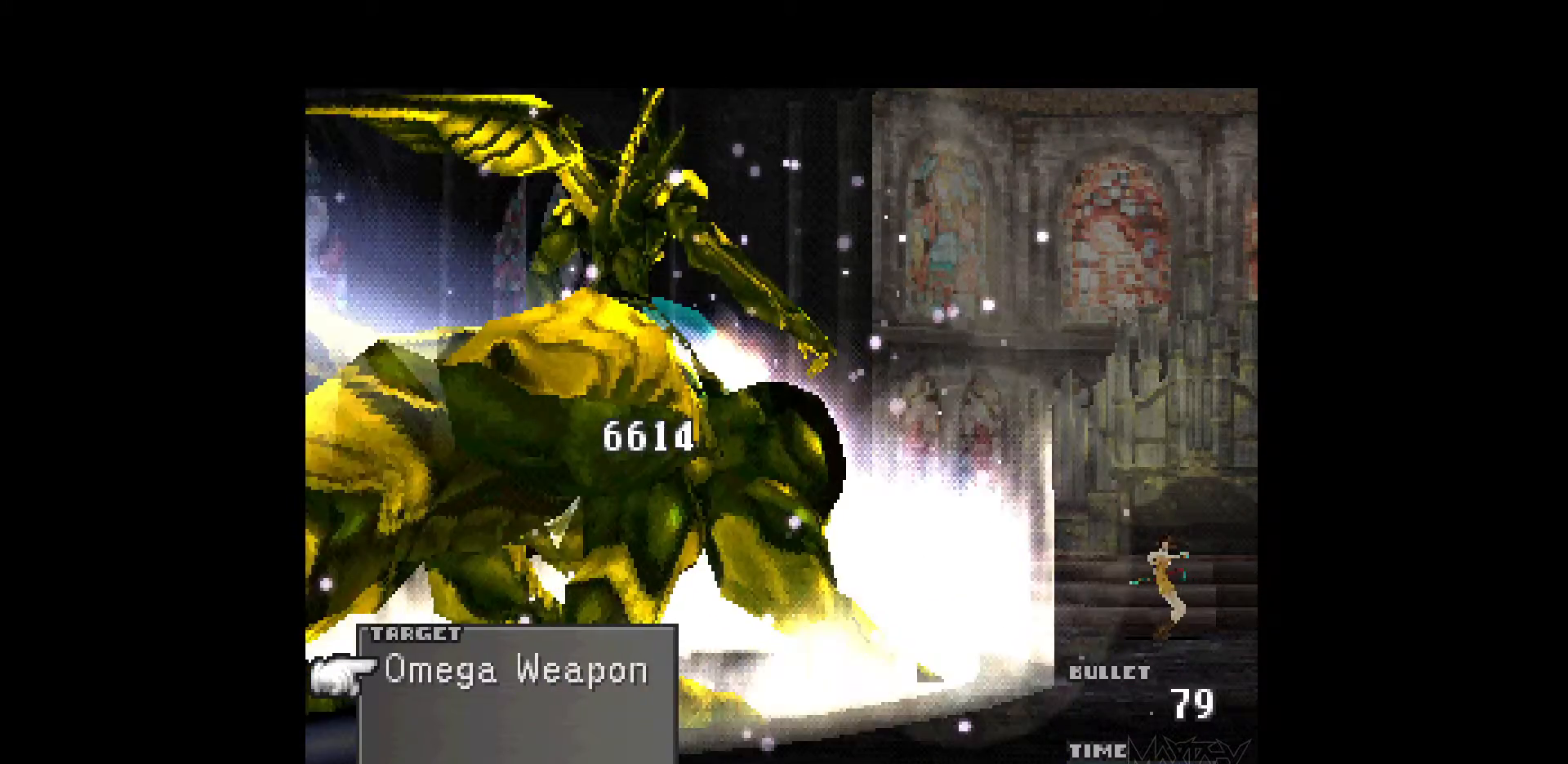
{"buttons": [], "events": [[50, "R1", "up"], [133, "R1", "down"], [250, "R1", "up"], [317, "R1", "down"], [433, "R1", "up"]]}
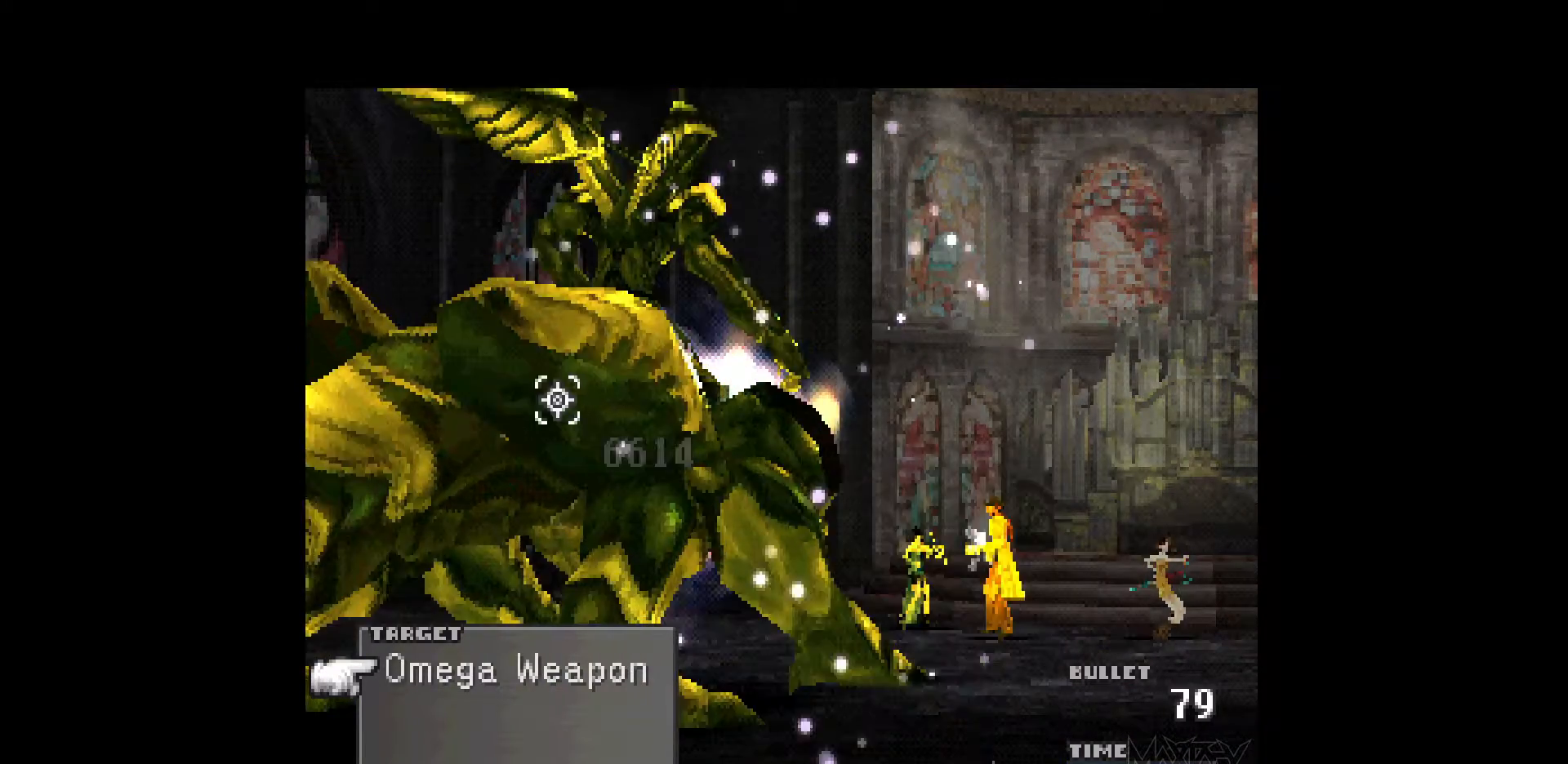
{"buttons": [], "events": [[17, "R1", "down"], [117, "R1", "up"], [200, "R1", "down"], [300, "R1", "up"], [383, "R1", "down"], [483, "R1", "up"]]}
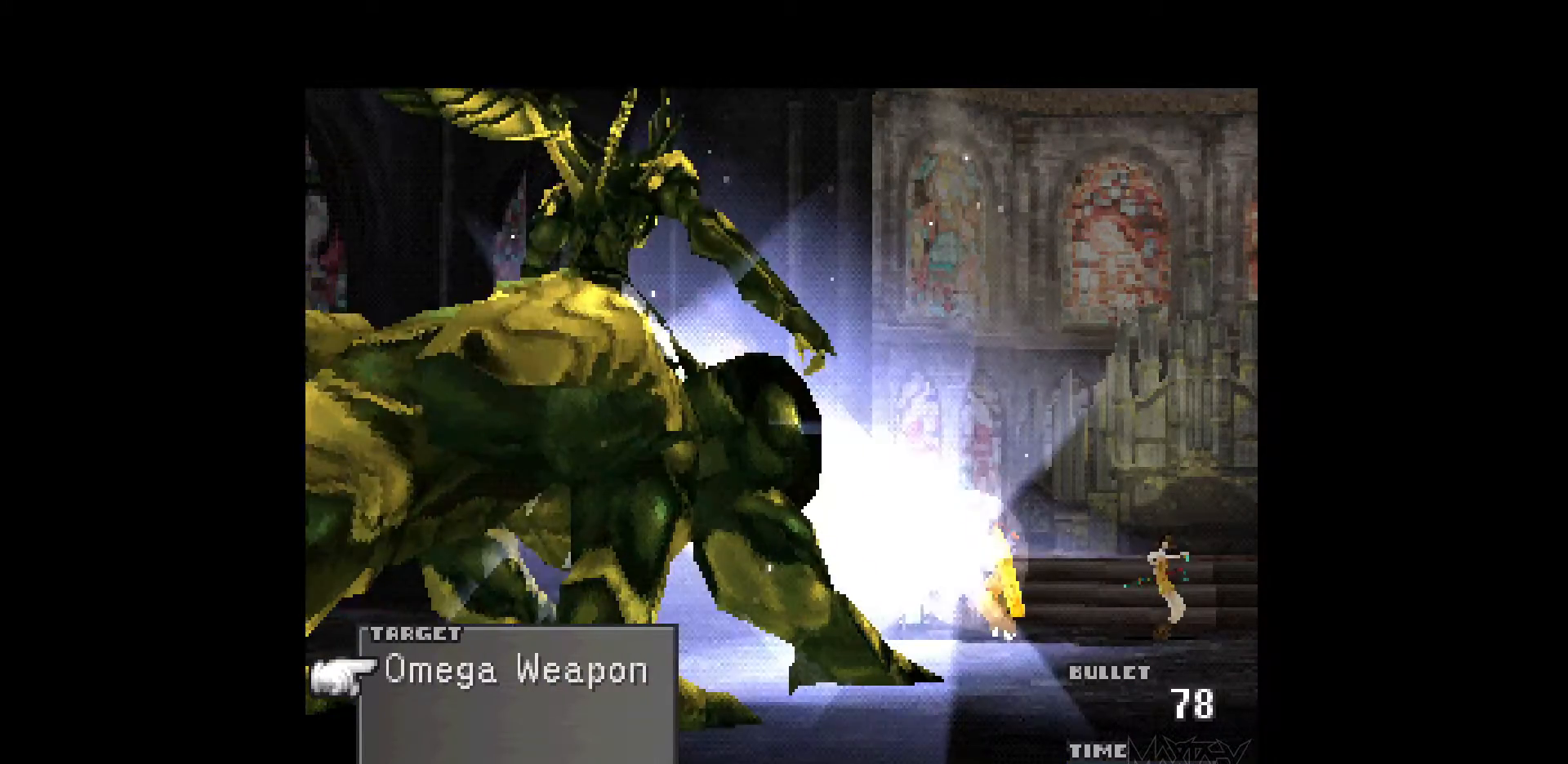
{"buttons": ["R1"], "events": [[67, "R1", "down"], [183, "R1", "up"], [267, "R1", "down"], [367, "R1", "up"], [450, "R1", "down"]]}
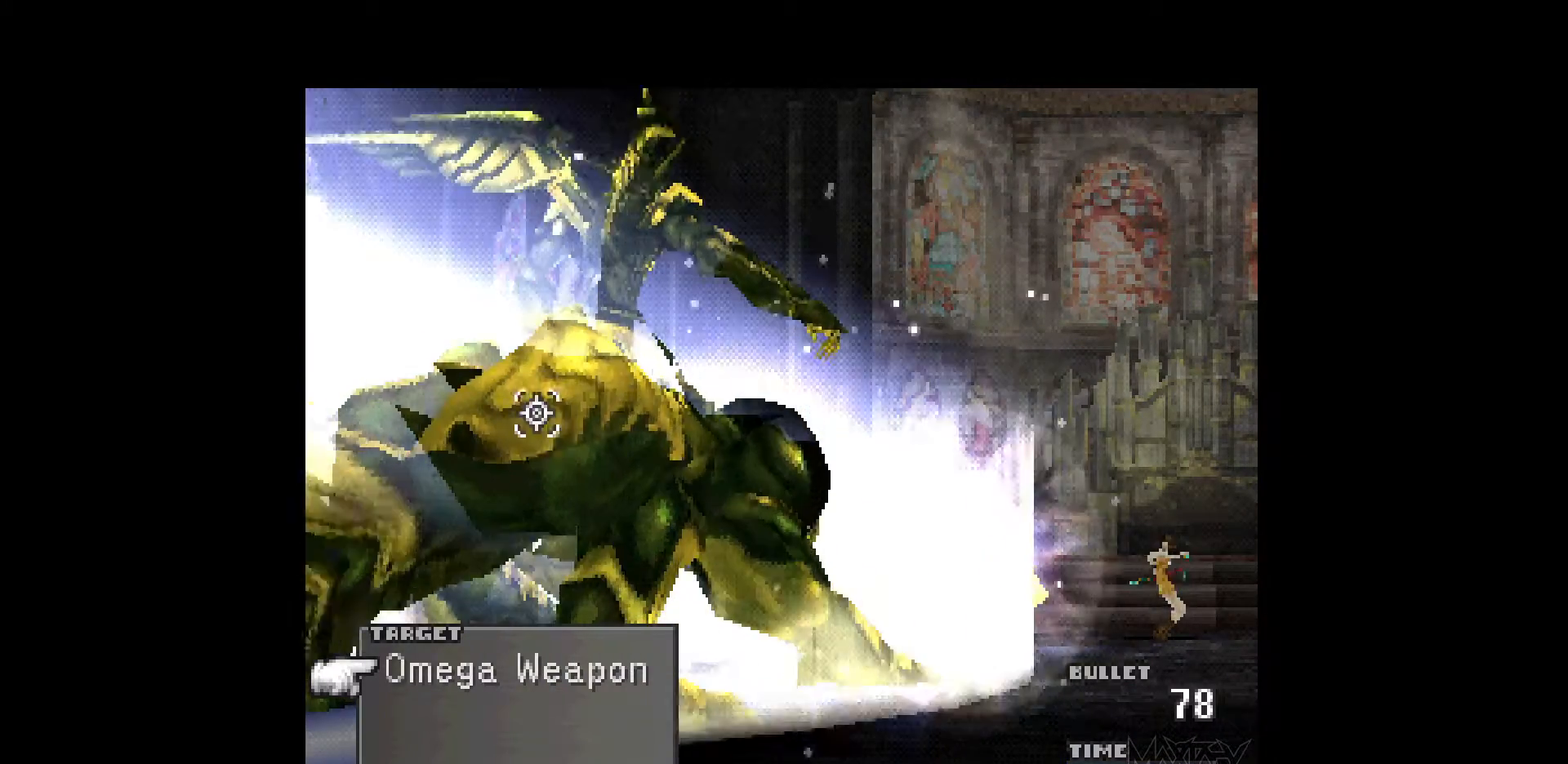
{"buttons": [], "events": [[50, "R1", "up"], [133, "R1", "down"], [233, "R1", "up"], [333, "R1", "down"], [433, "R1", "up"]]}
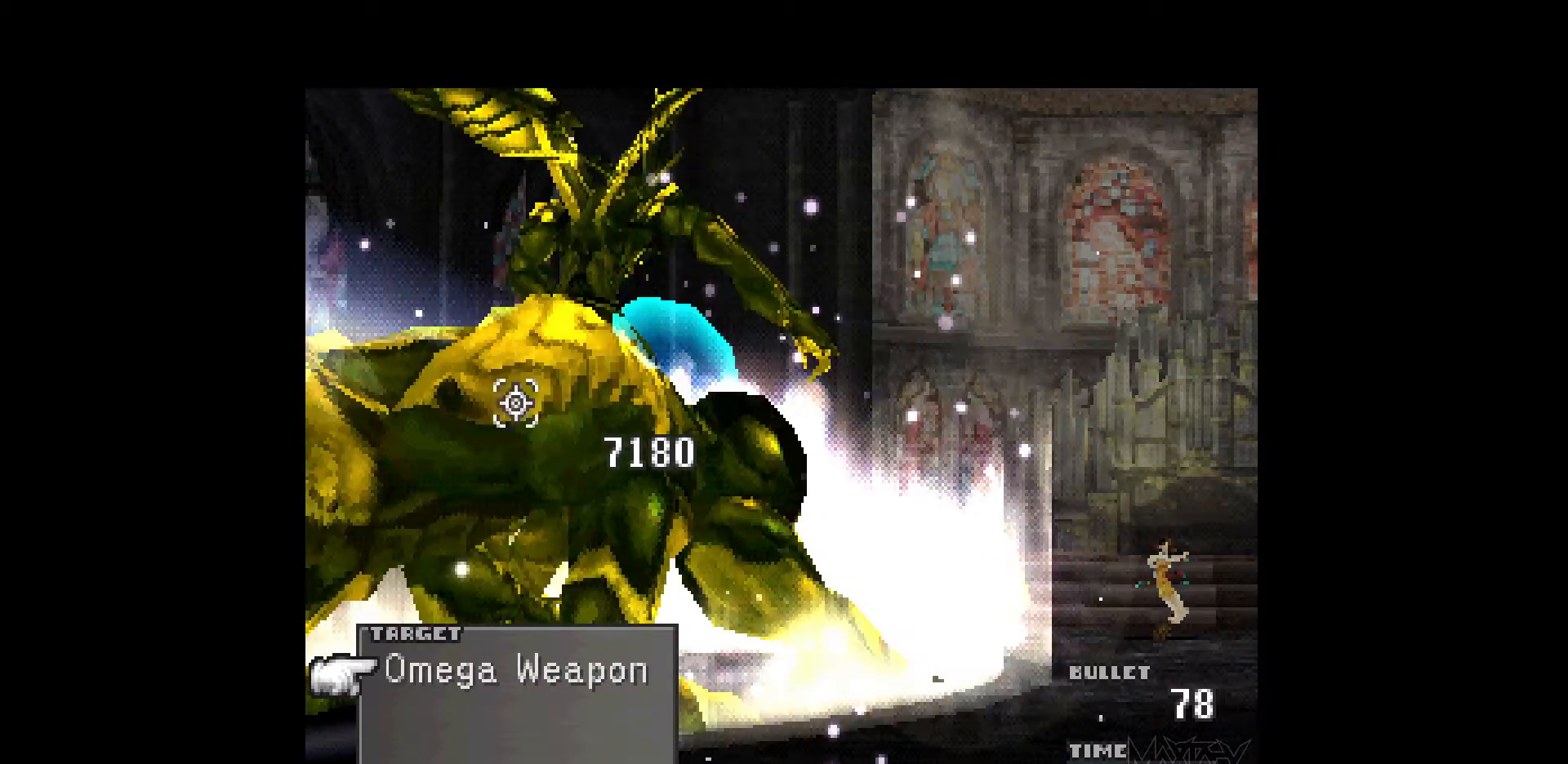
{"buttons": [], "events": [[17, "R1", "down"], [133, "R1", "up"], [200, "R1", "down"], [317, "R1", "up"], [383, "R1", "down"], [483, "R1", "up"]]}
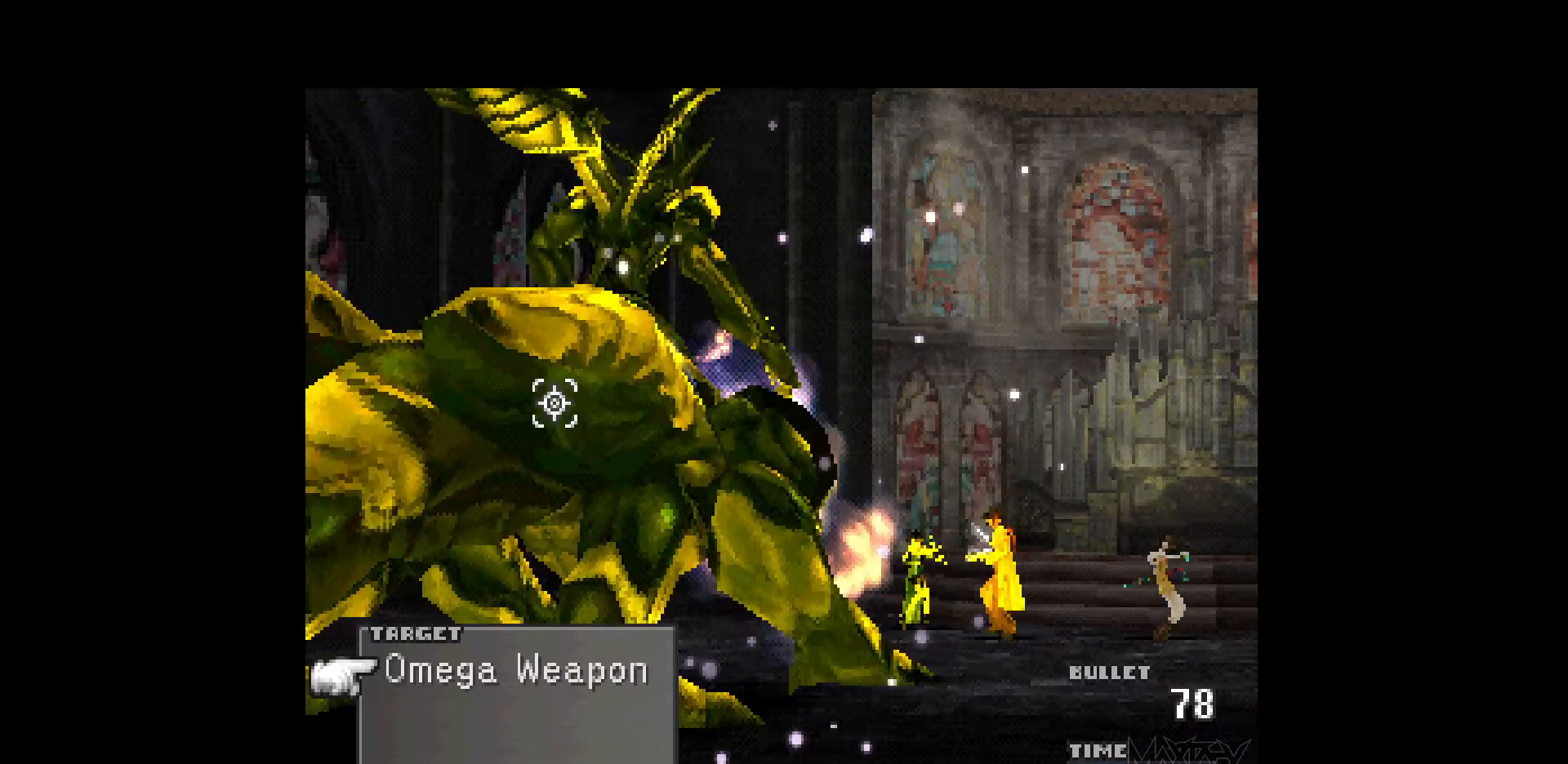
{"buttons": ["R1"], "events": [[67, "R1", "down"], [167, "R1", "up"], [233, "R1", "down"], [350, "R1", "up"], [417, "R1", "down"]]}
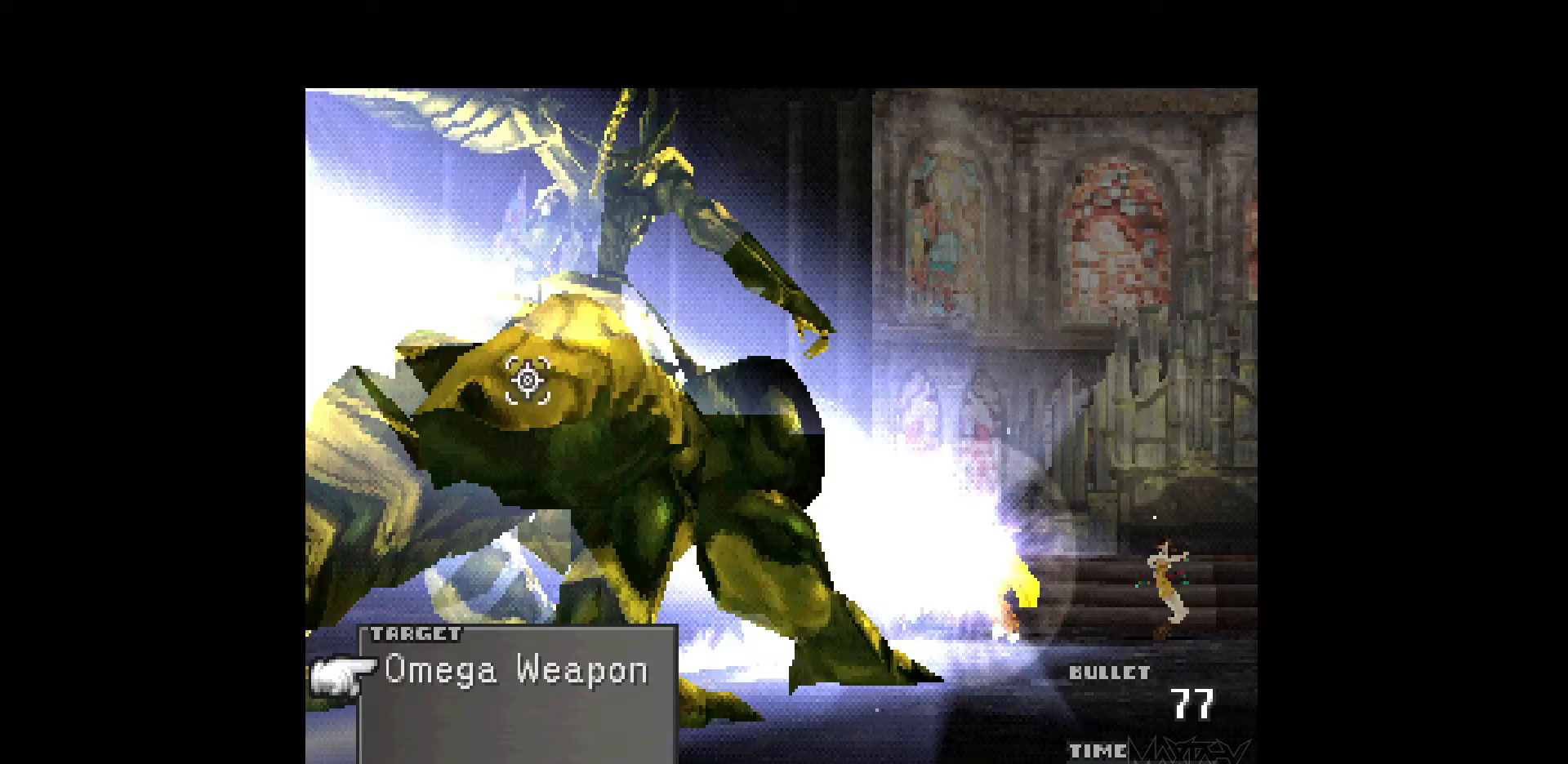
{"buttons": ["R1"], "events": [[33, "R1", "up"], [117, "R1", "down"], [233, "R1", "up"], [300, "R1", "down"], [417, "R1", "up"], [500, "R1", "down"]]}
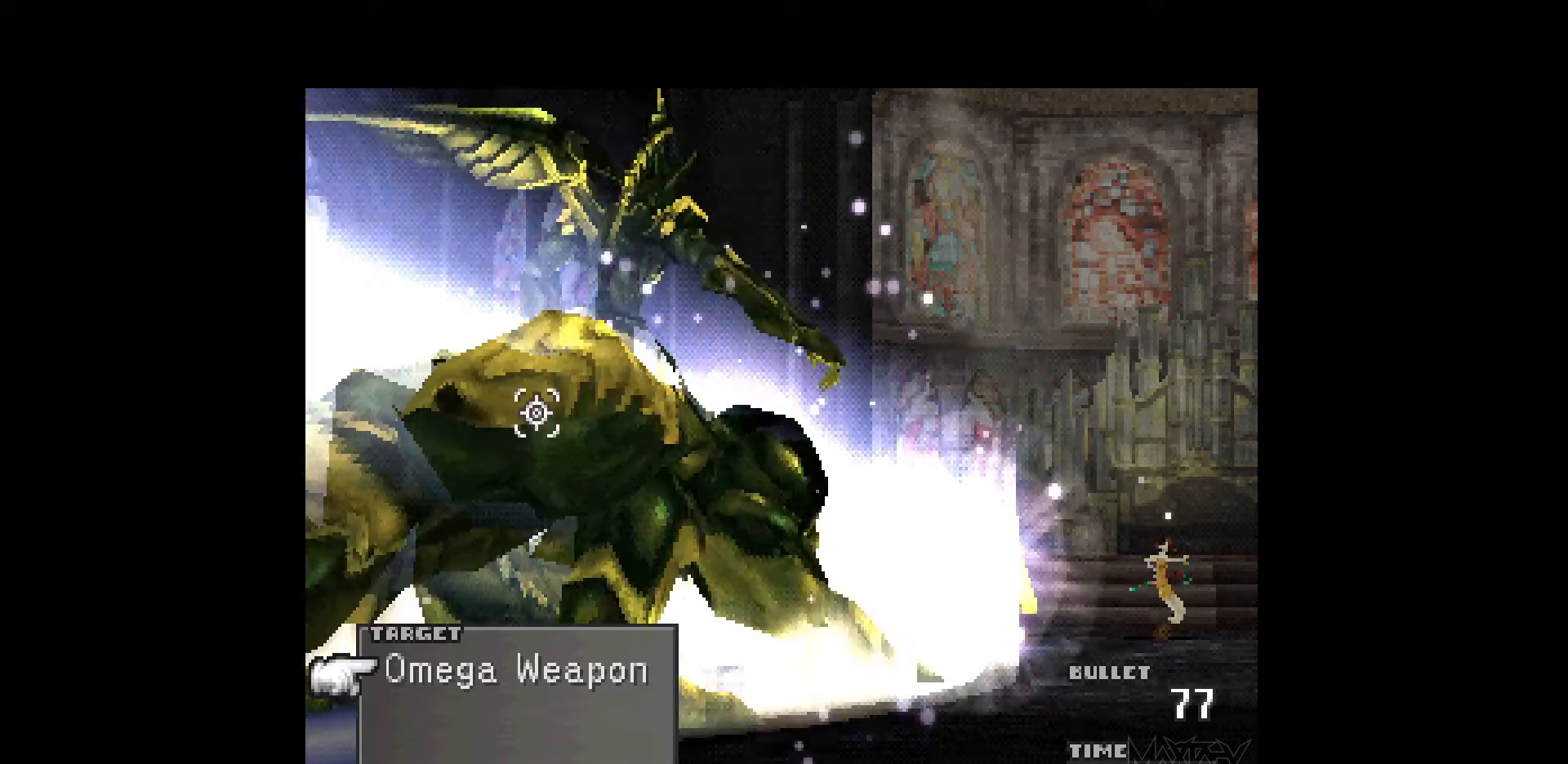
{"buttons": [], "events": [[100, "R1", "up"], [183, "R1", "down"], [317, "R1", "up"], [383, "R1", "down"], [500, "R1", "up"]]}
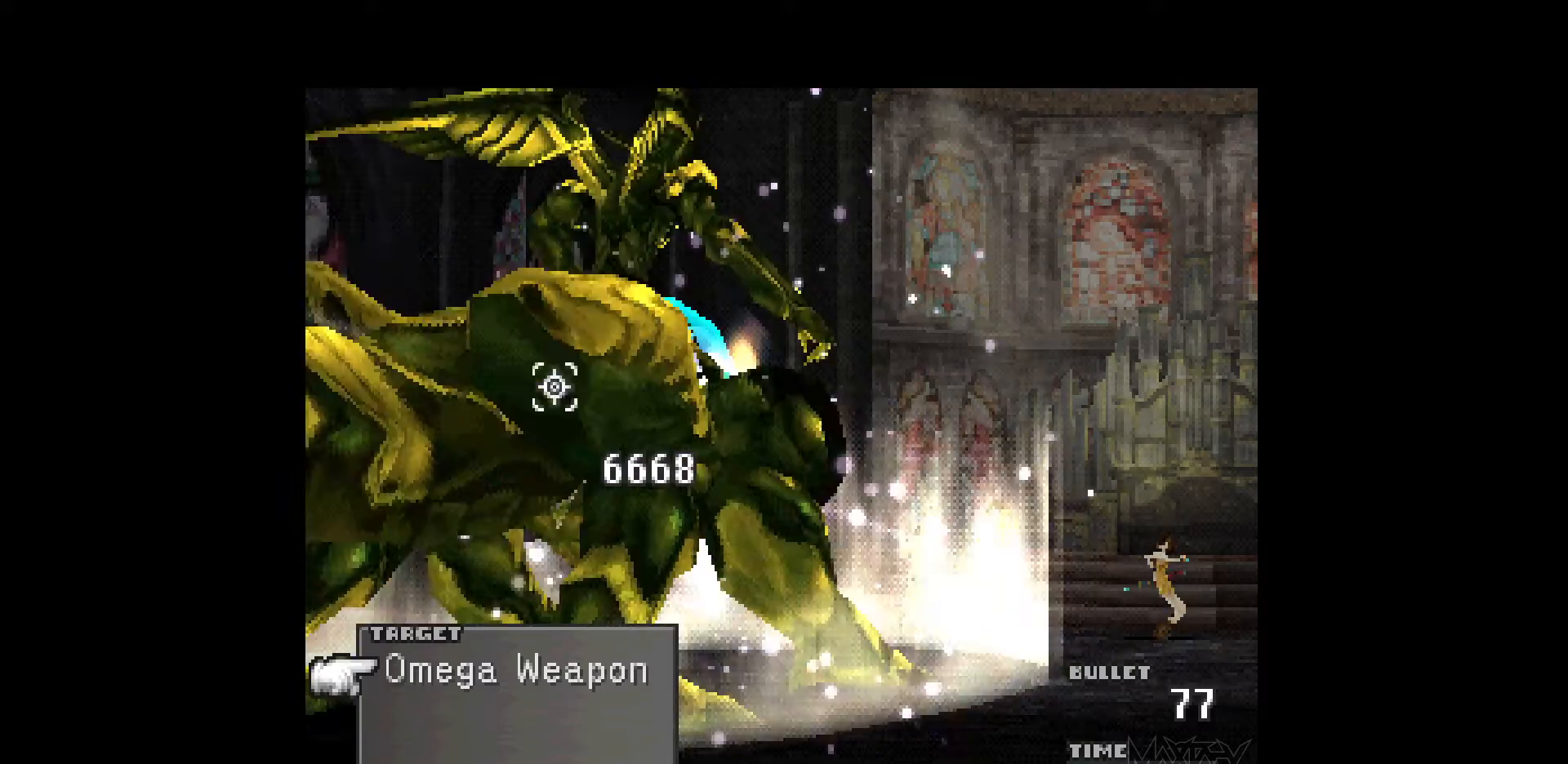
{"buttons": ["R1"], "events": [[83, "R1", "down"], [200, "R1", "up"], [283, "R1", "down"], [400, "R1", "up"], [483, "R1", "down"]]}
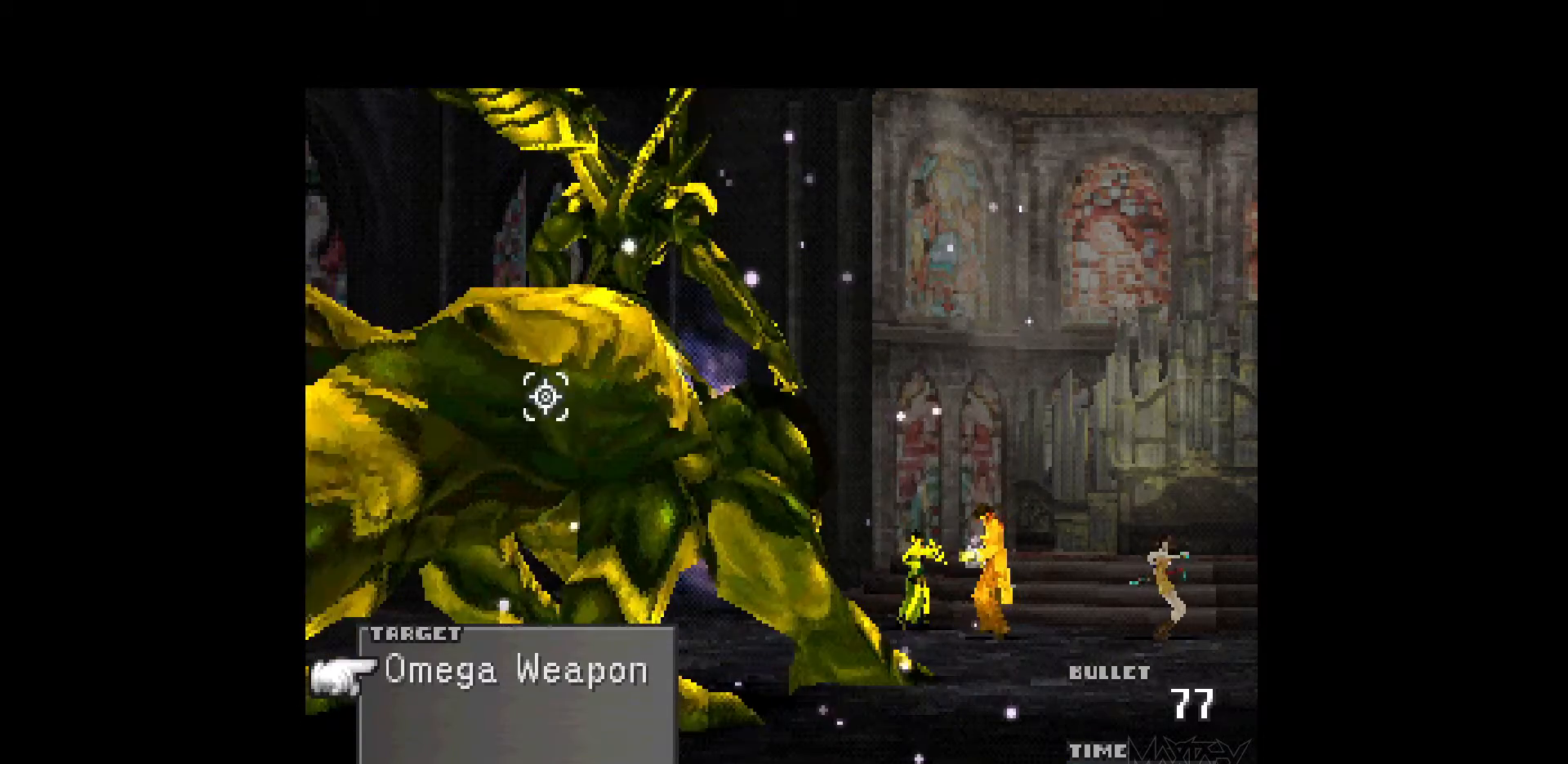
{"buttons": [], "events": [[83, "R1", "up"], [167, "R1", "down"], [283, "R1", "up"], [367, "R1", "down"], [483, "R1", "up"]]}
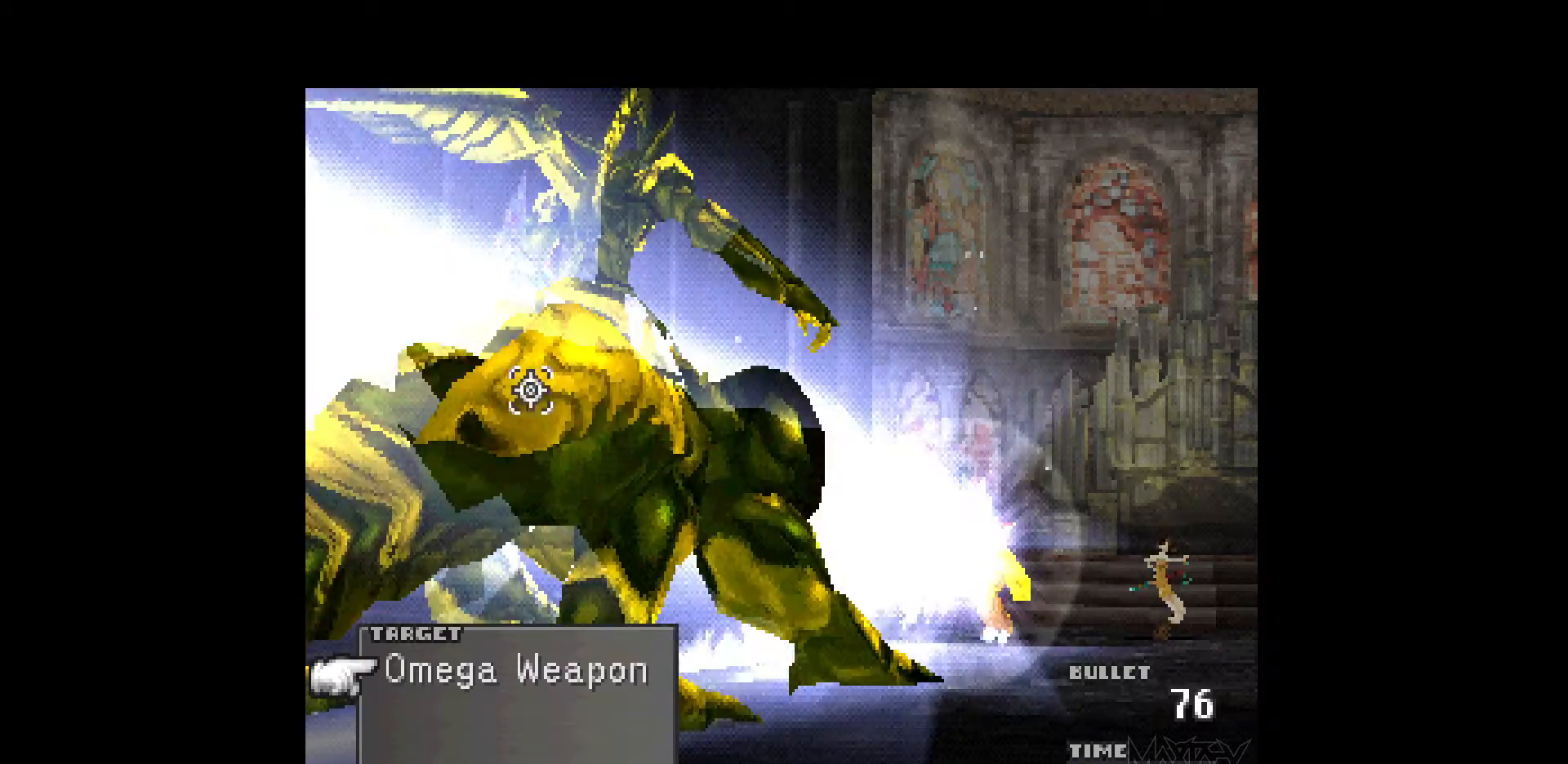
{"buttons": ["R1"], "events": [[50, "R1", "down"], [183, "R1", "up"], [250, "R1", "down"], [383, "R1", "up"], [467, "R1", "down"]]}
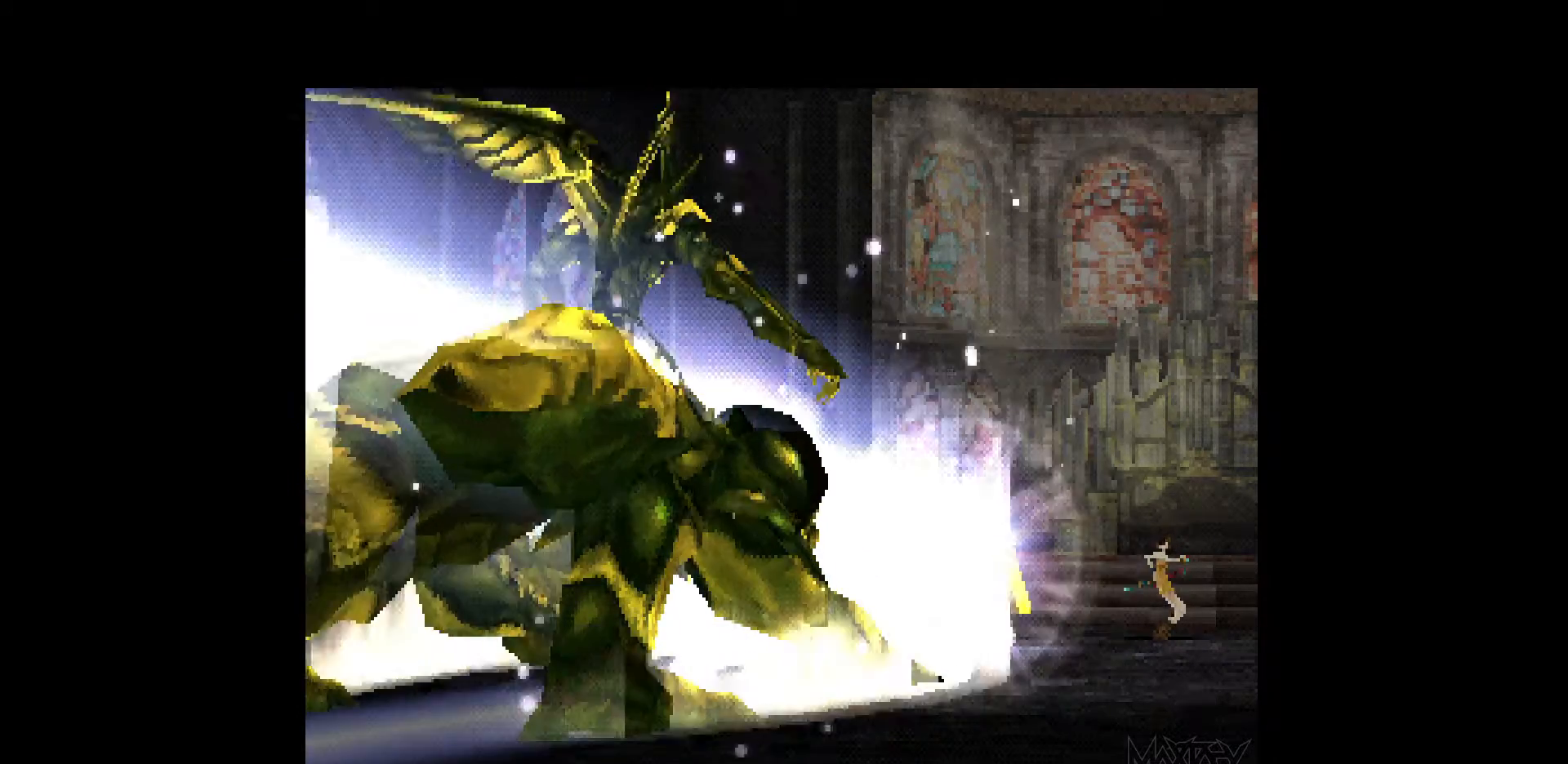
{"buttons": [], "events": [[83, "R1", "up"], [150, "R1", "down"], [267, "R1", "up"], [350, "R1", "down"], [483, "R1", "up"]]}